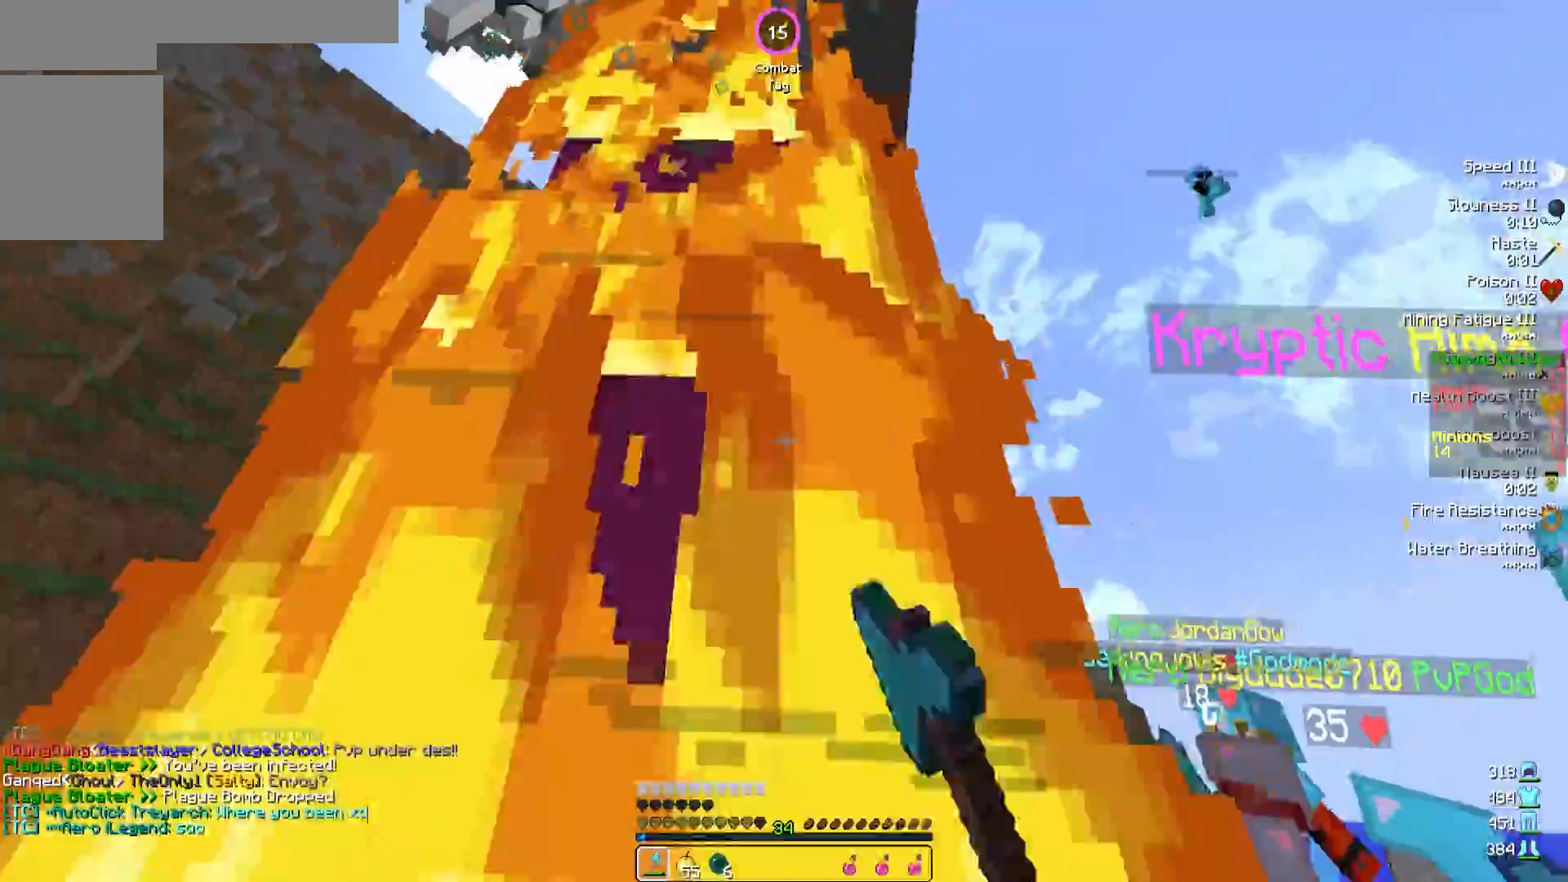
Gameplay with keyboard; each line is a JSON object with the keys held at the frame after it. "events" lists presses ("down") and releases ("up") of "a", "d", "s" and "w" between this image and that frame as [ms after this image, input, new state], when the widget could be followed in between. No other keys are recorded. Mouse input is not recorded.
{"keys": ["w"], "events": []}
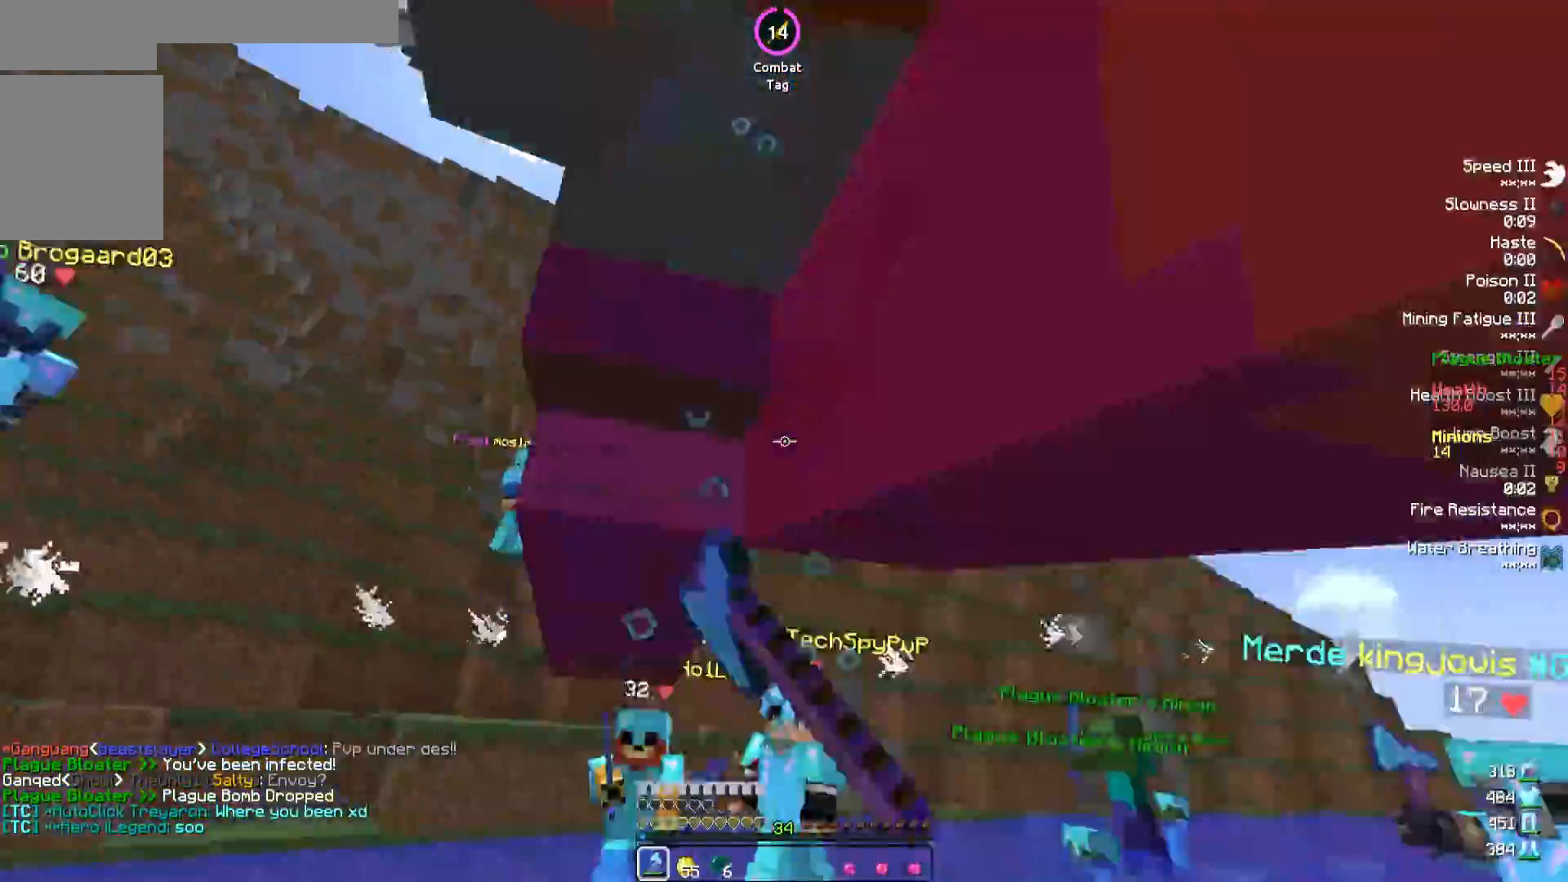
{"keys": [], "events": [[417, "w", "up"]]}
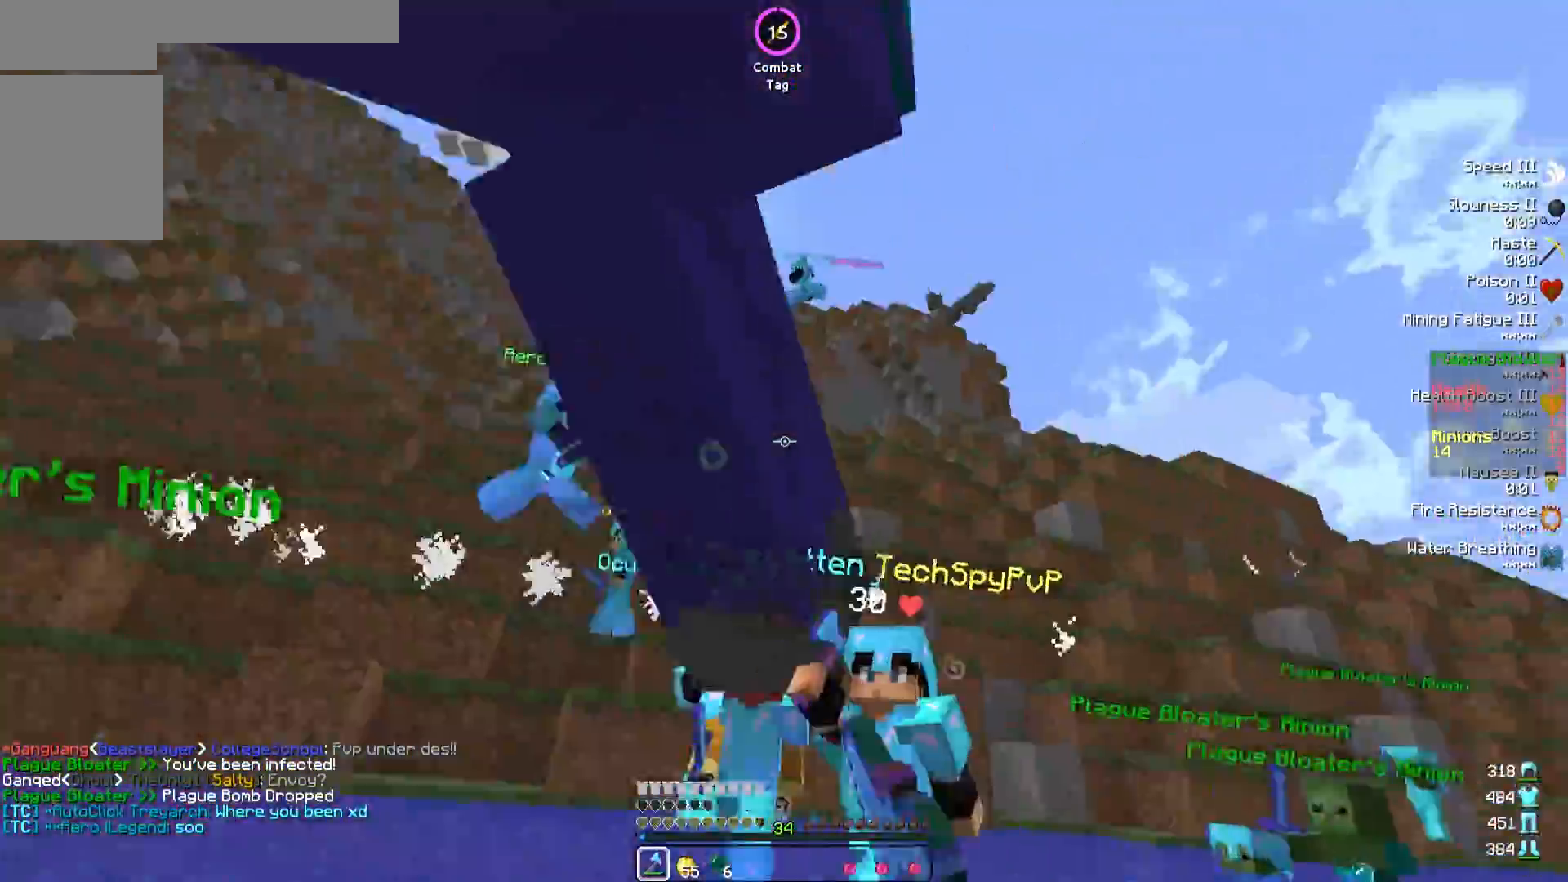
{"keys": ["w"], "events": [[17, "d", "down"], [233, "w", "down"], [350, "d", "up"]]}
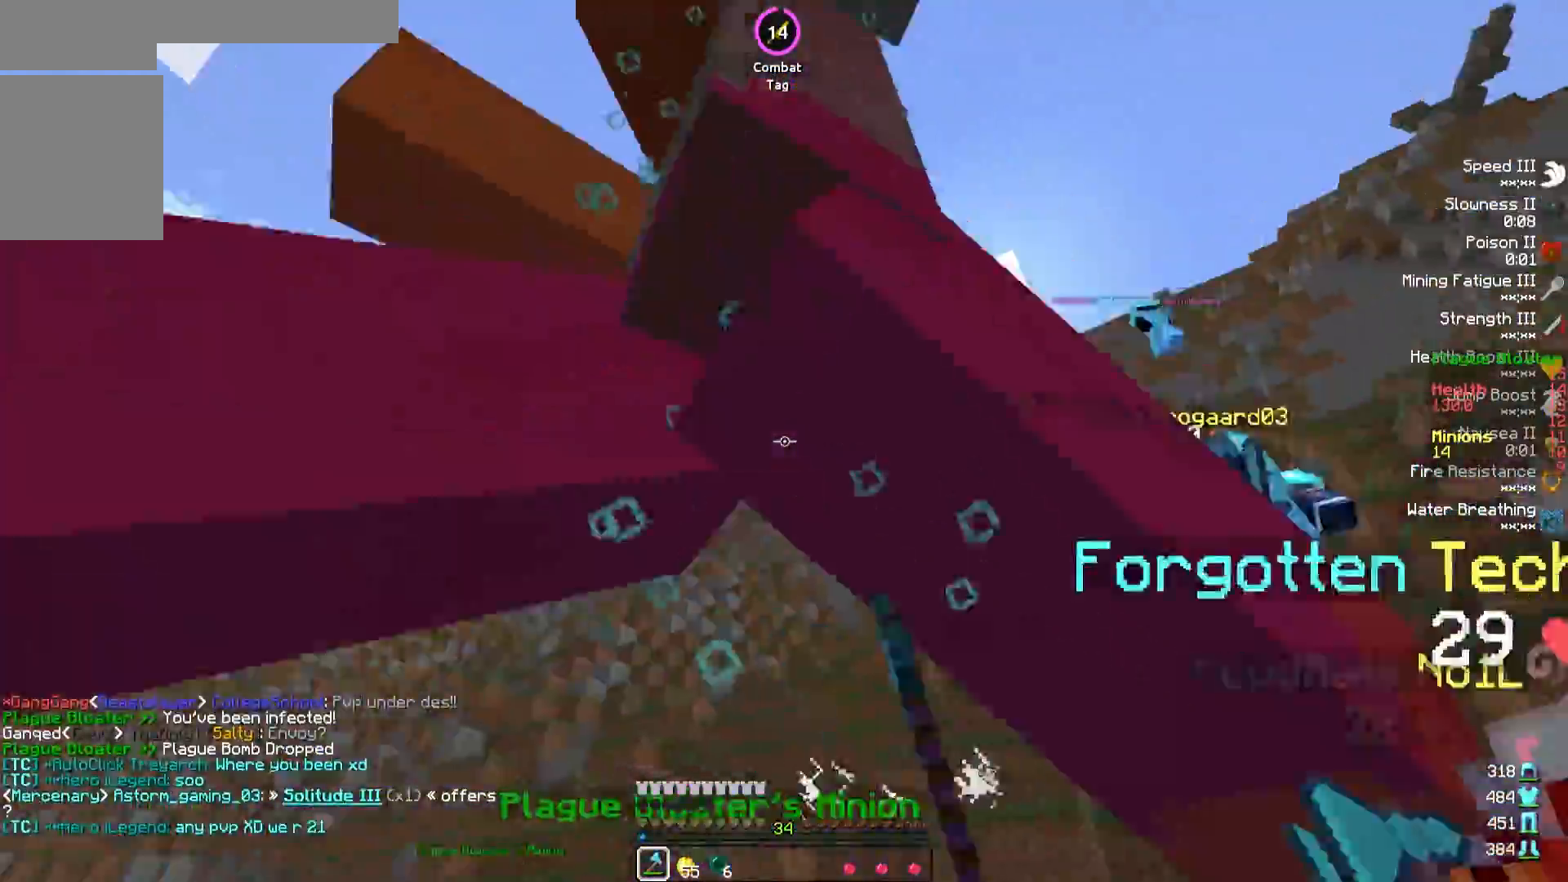
{"keys": ["a", "w"], "events": [[83, "a", "down"]]}
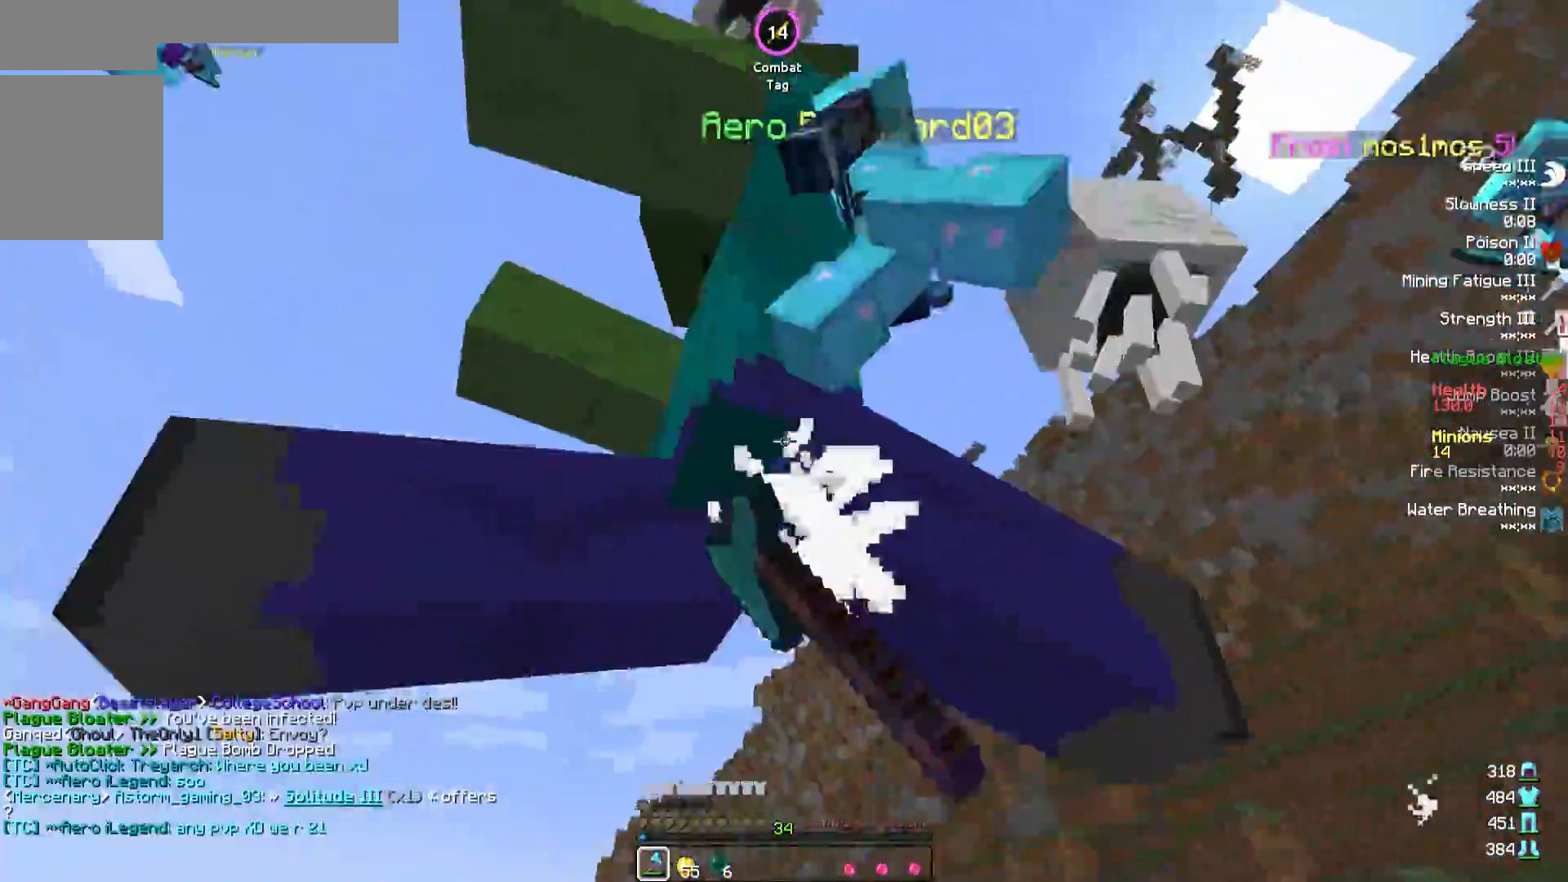
{"keys": ["w"], "events": [[33, "a", "up"]]}
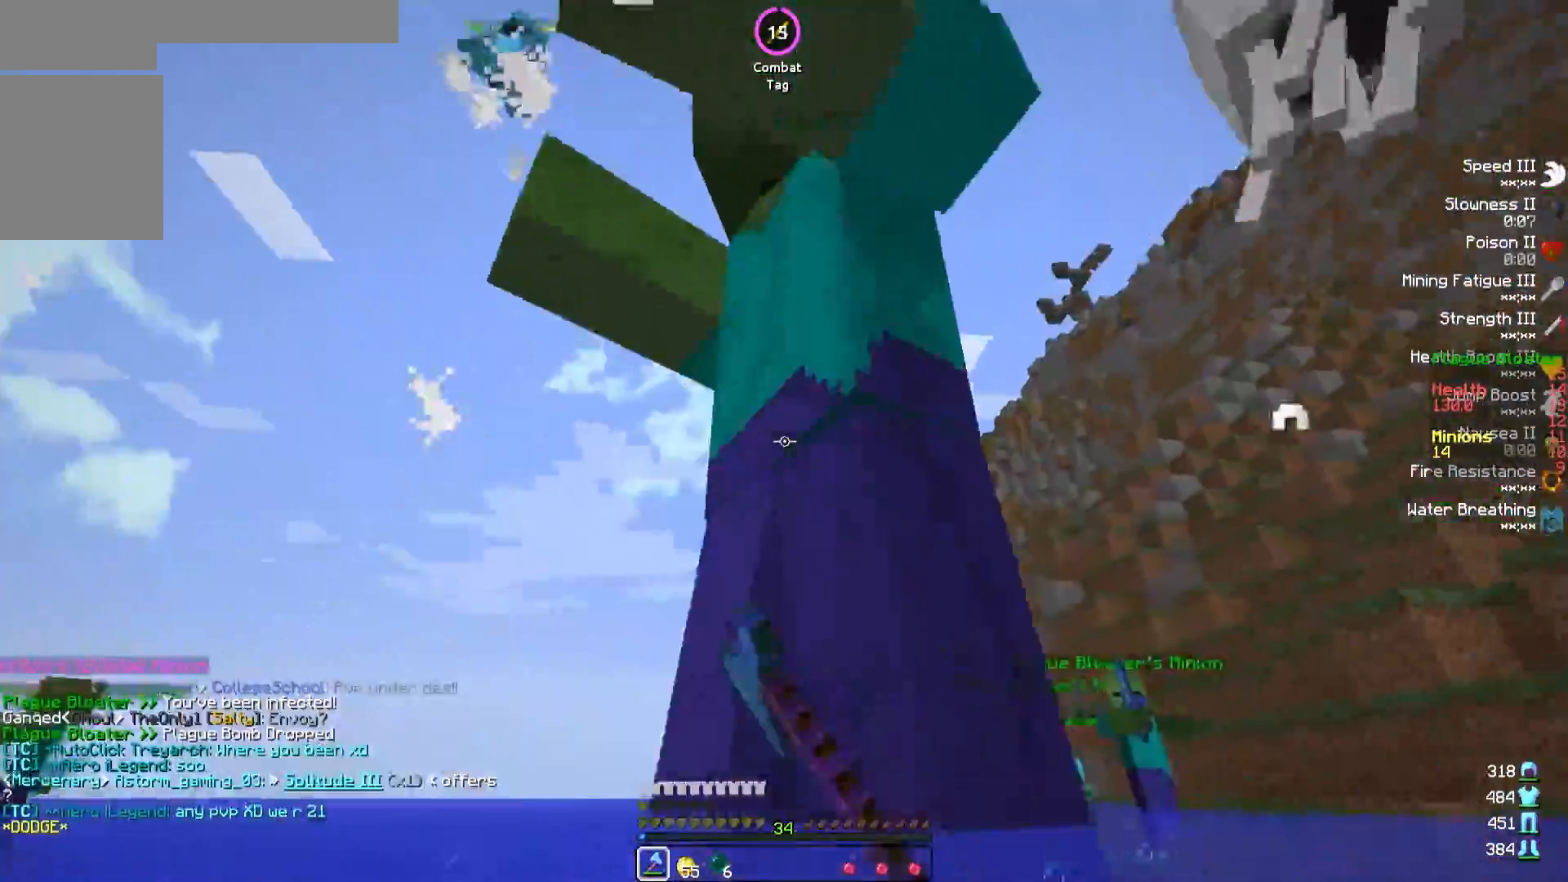
{"keys": ["w"], "events": []}
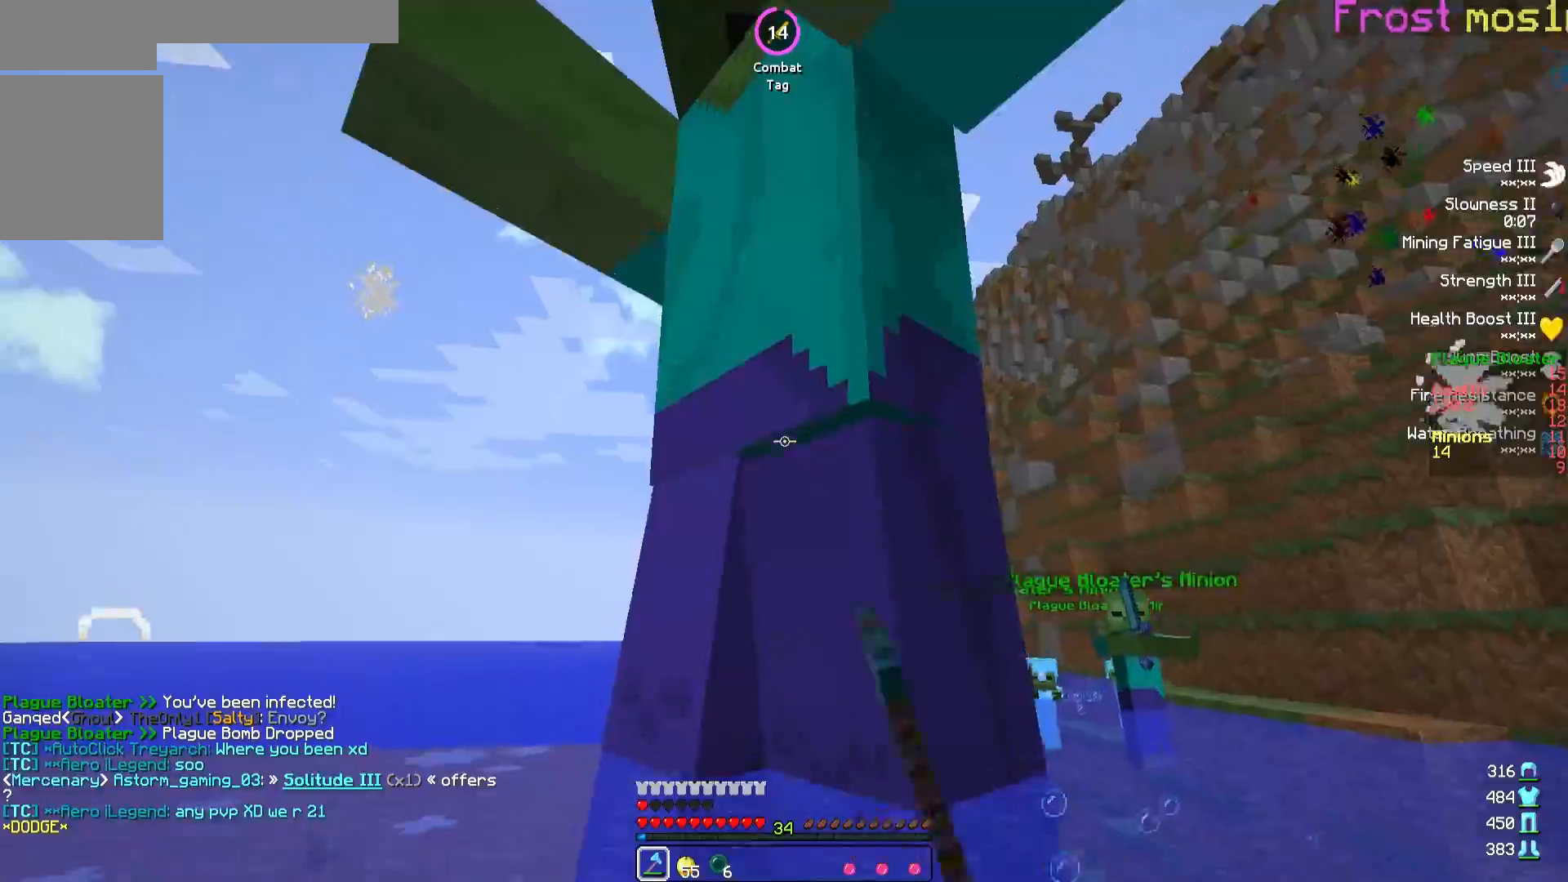
{"keys": ["w"], "events": []}
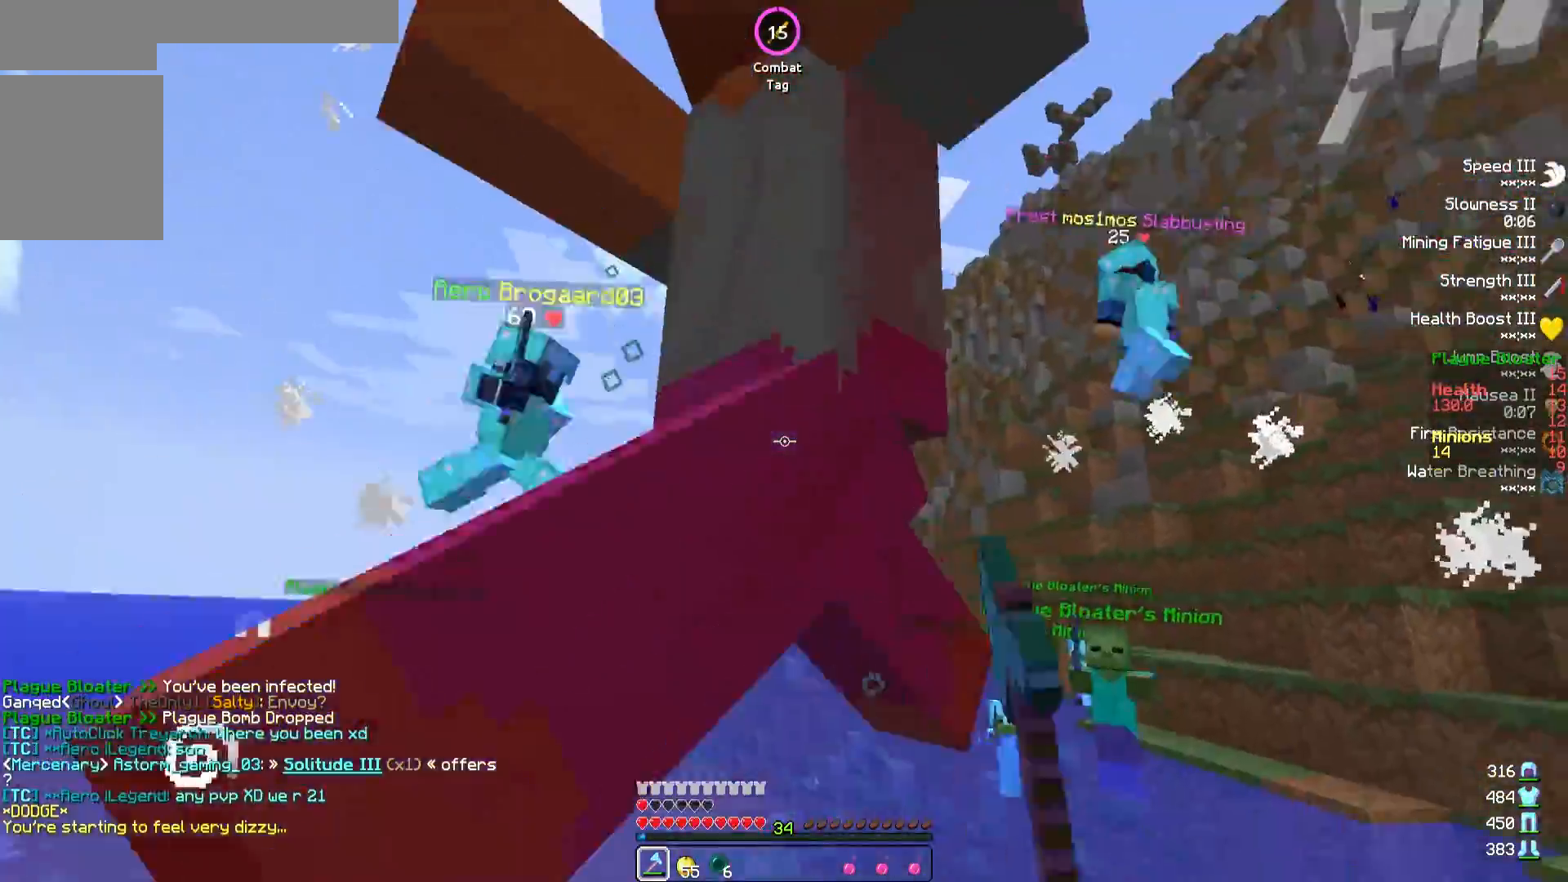
{"keys": ["w"], "events": []}
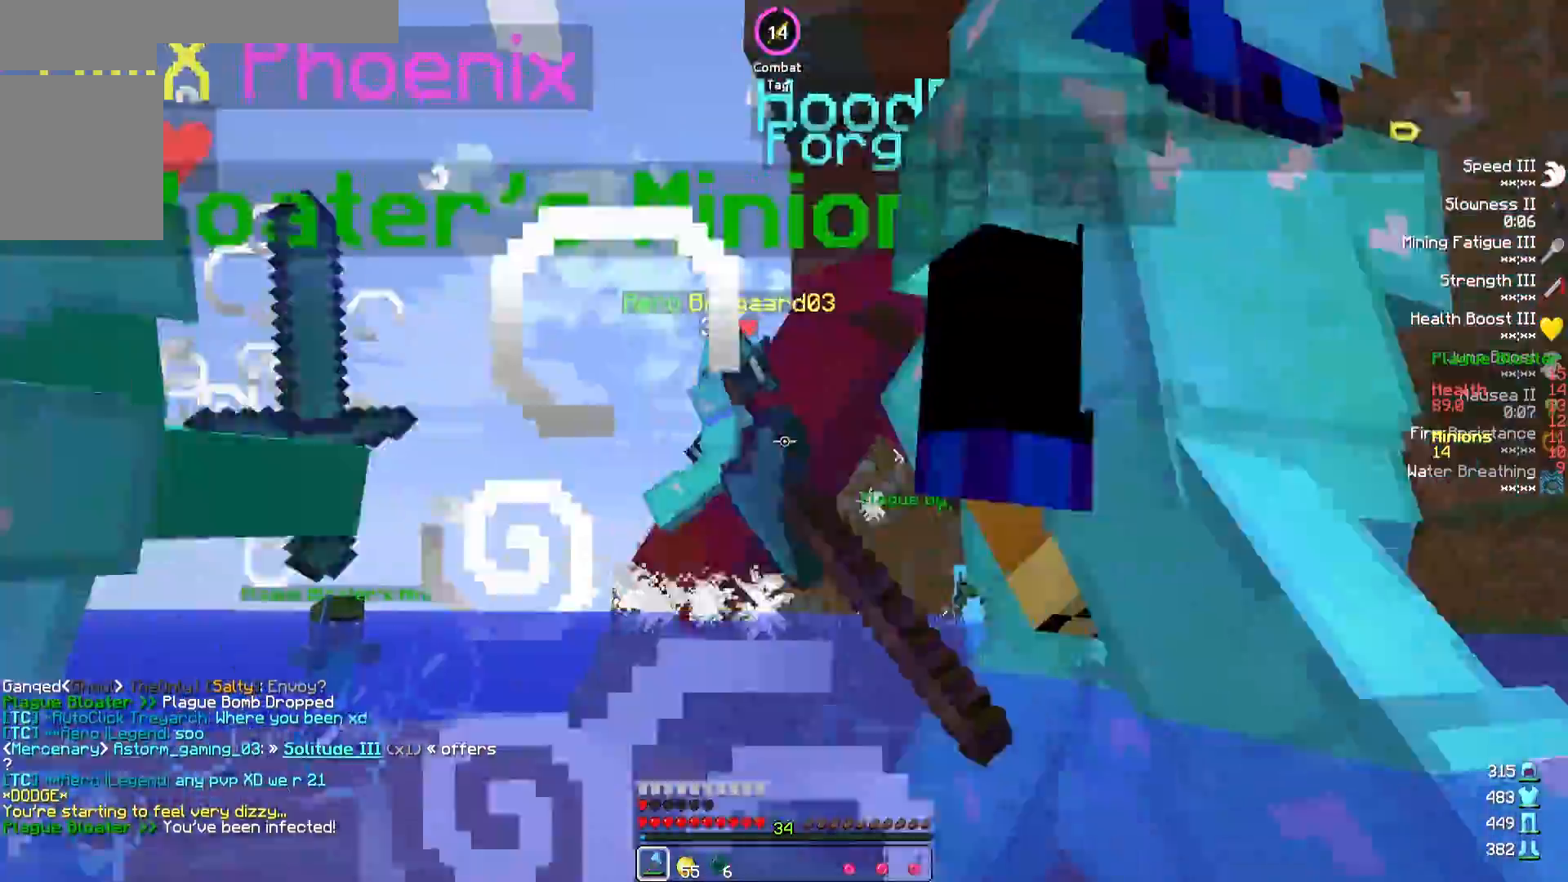
{"keys": ["a", "w"], "events": [[317, "a", "down"]]}
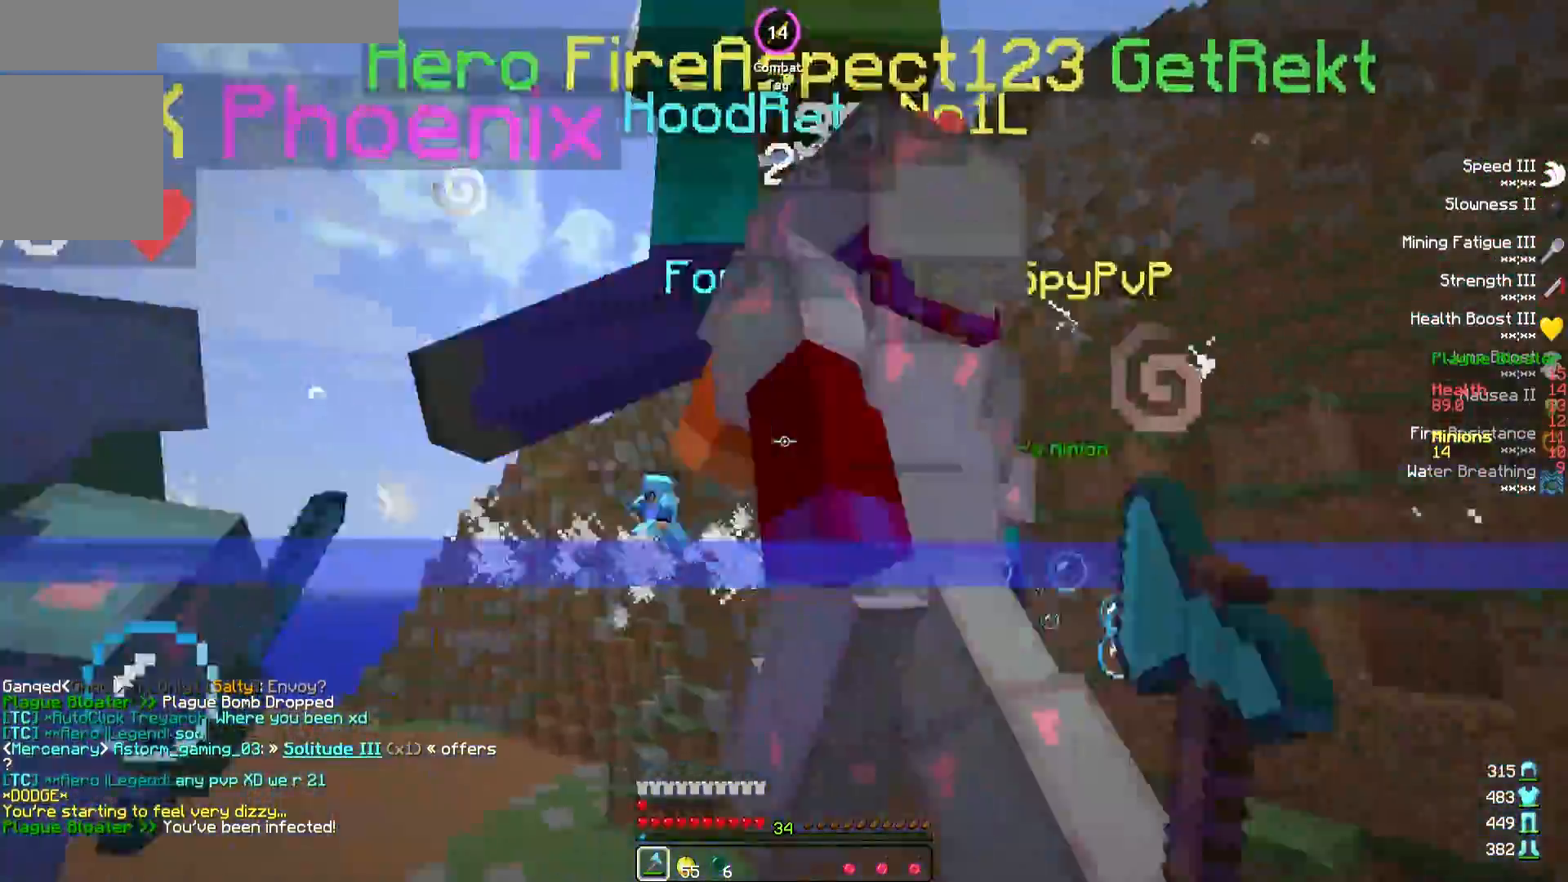
{"keys": ["a", "w"], "events": [[133, "a", "up"], [433, "a", "down"]]}
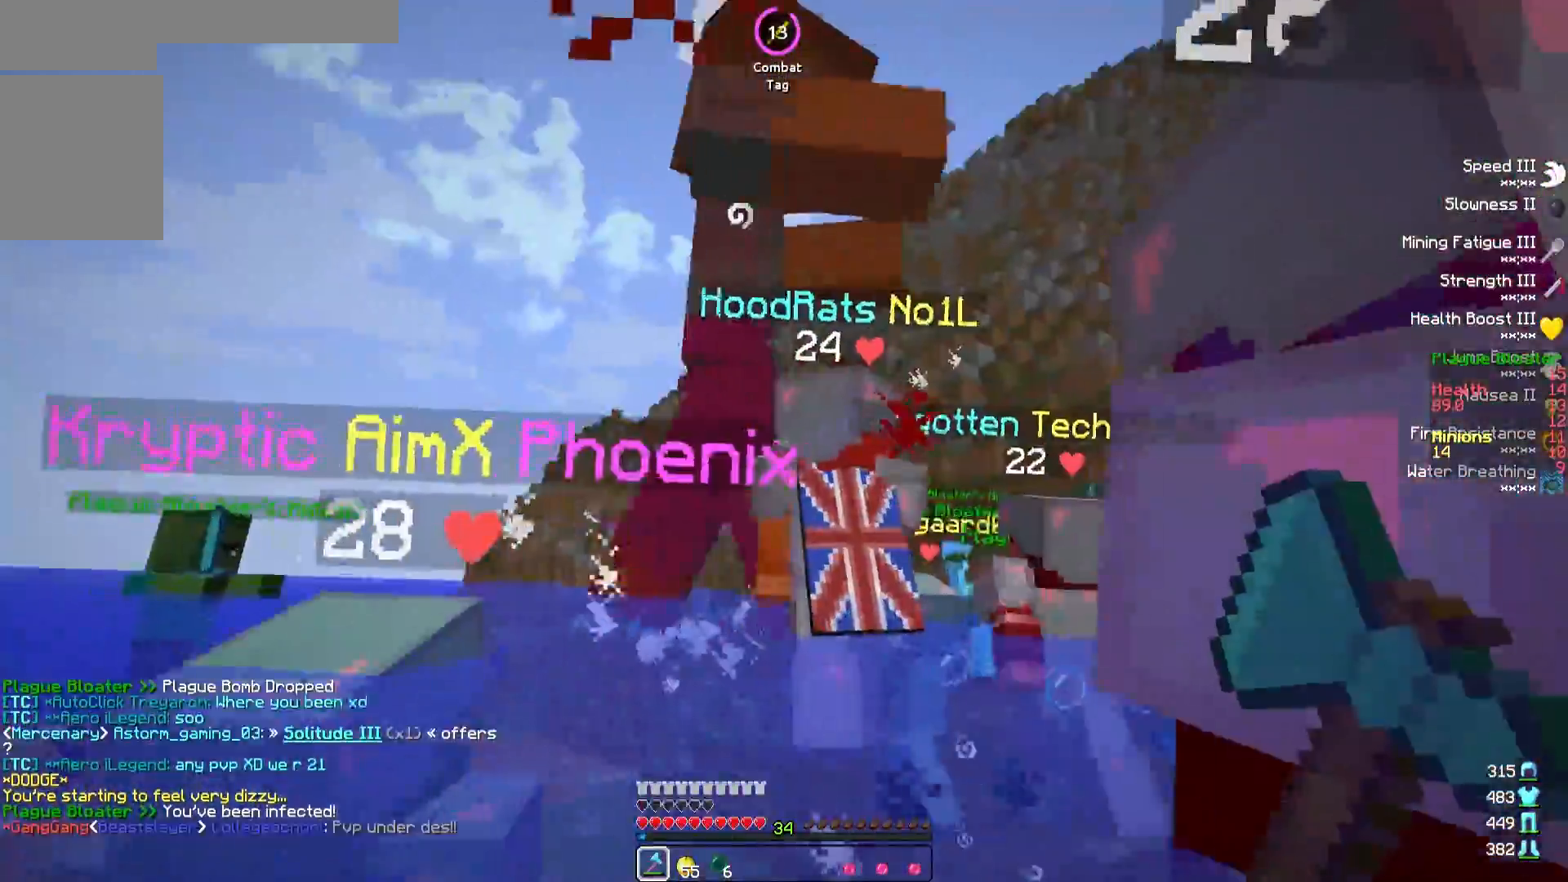
{"keys": ["a", "w"], "events": []}
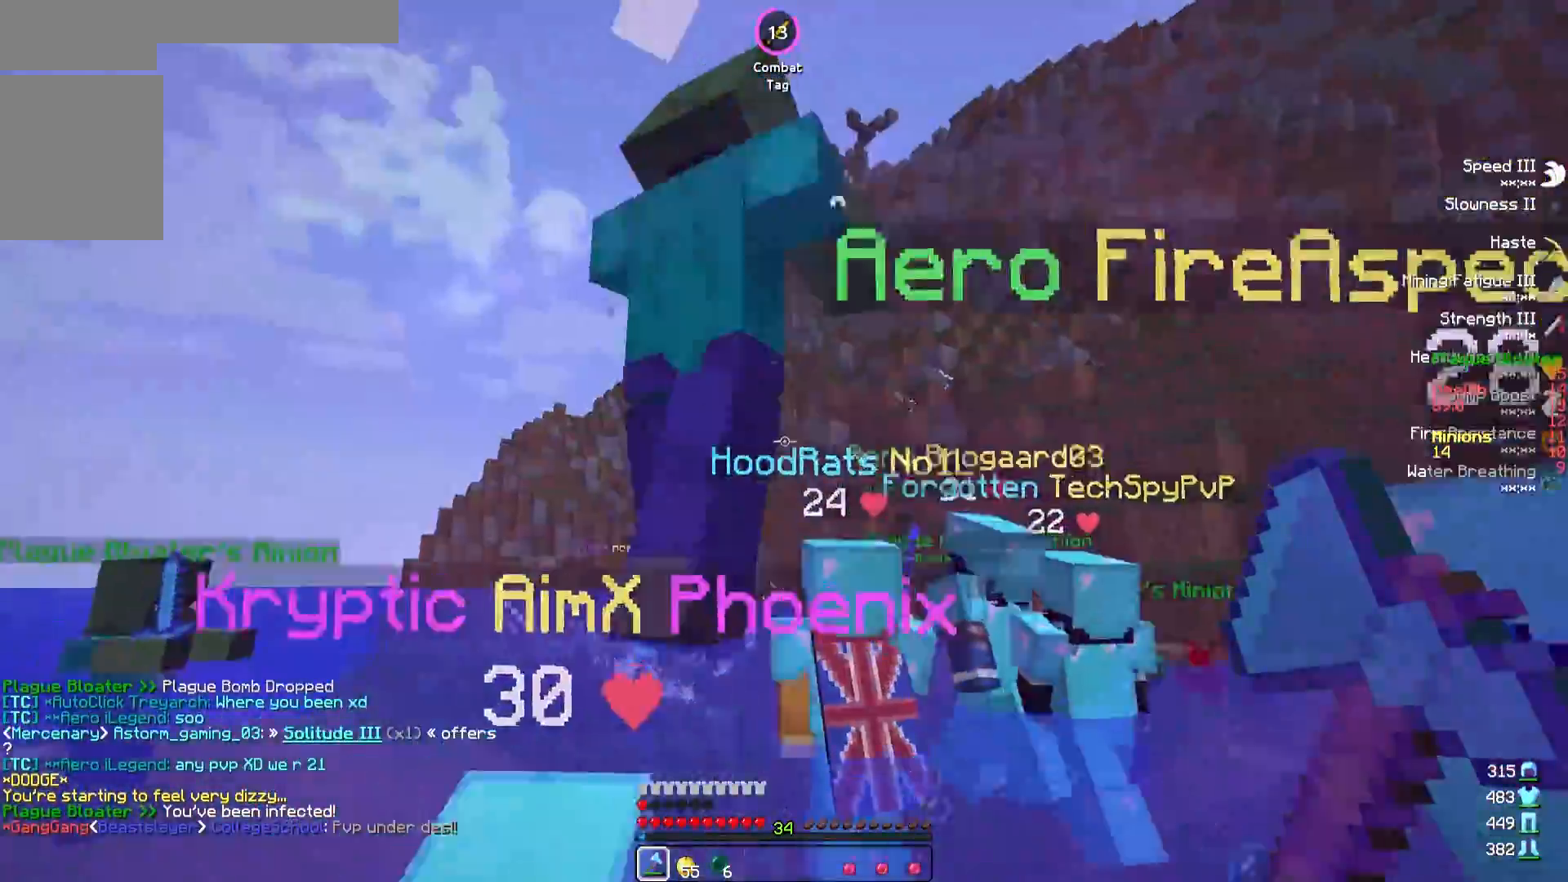
{"keys": ["a", "w"], "events": []}
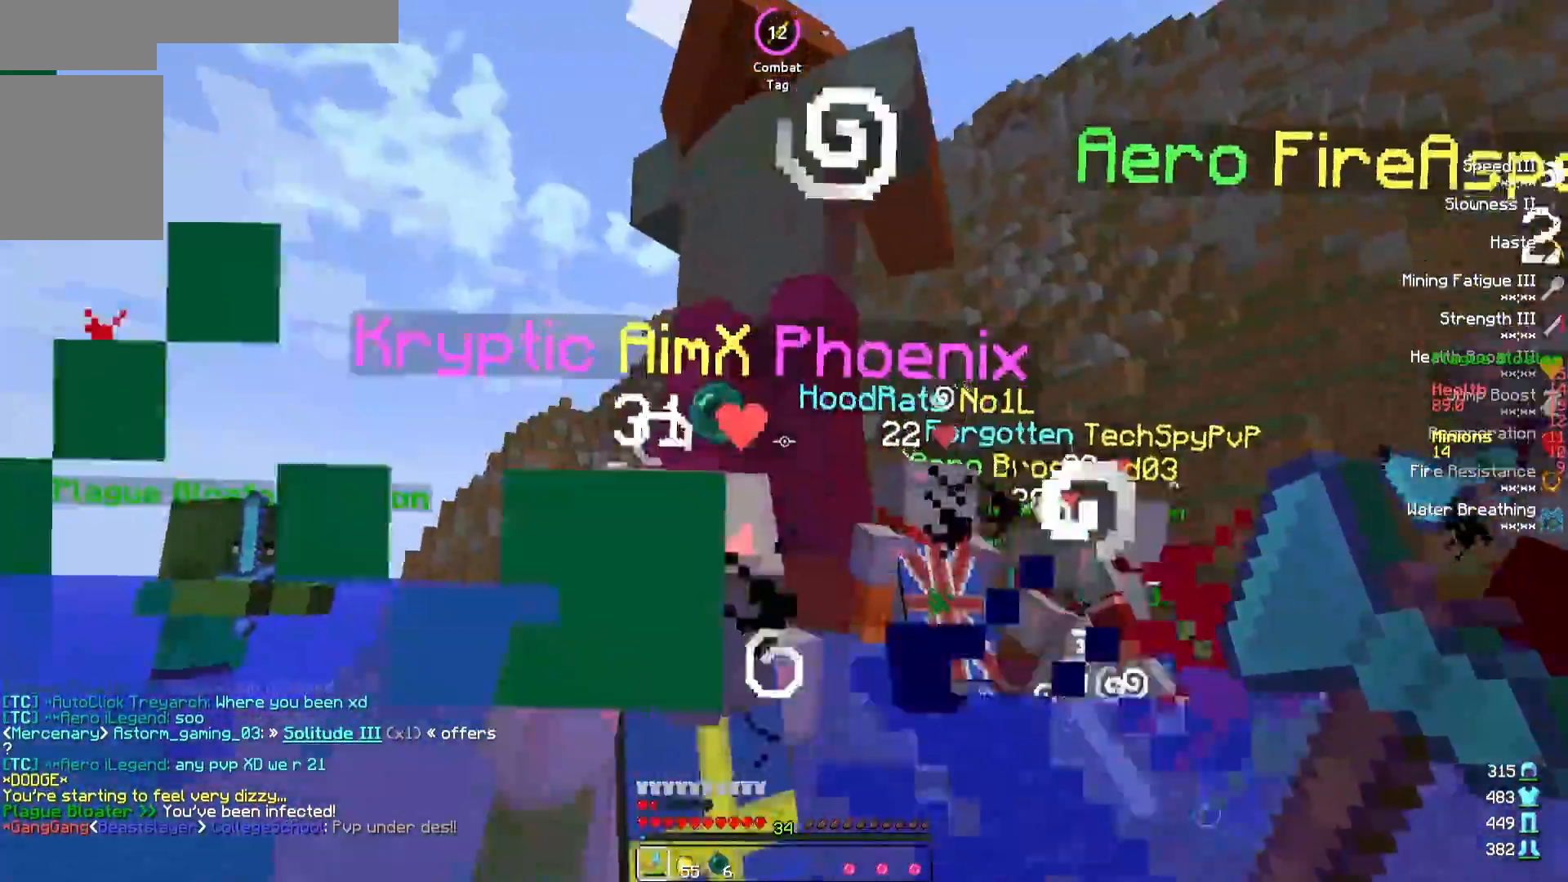
{"keys": ["a", "w"], "events": []}
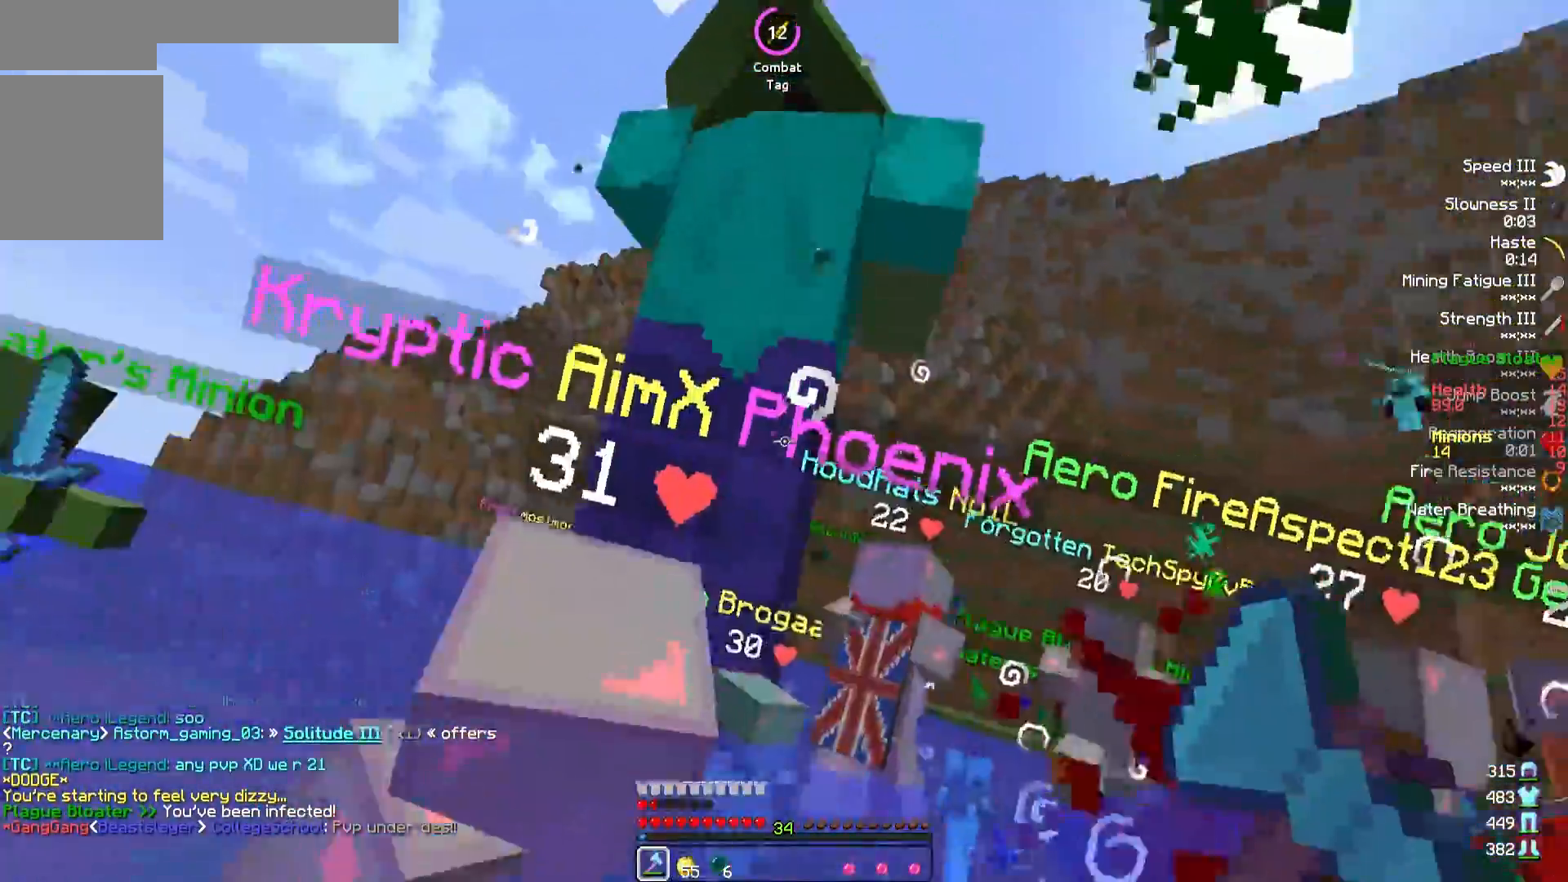
{"keys": ["a", "w"], "events": []}
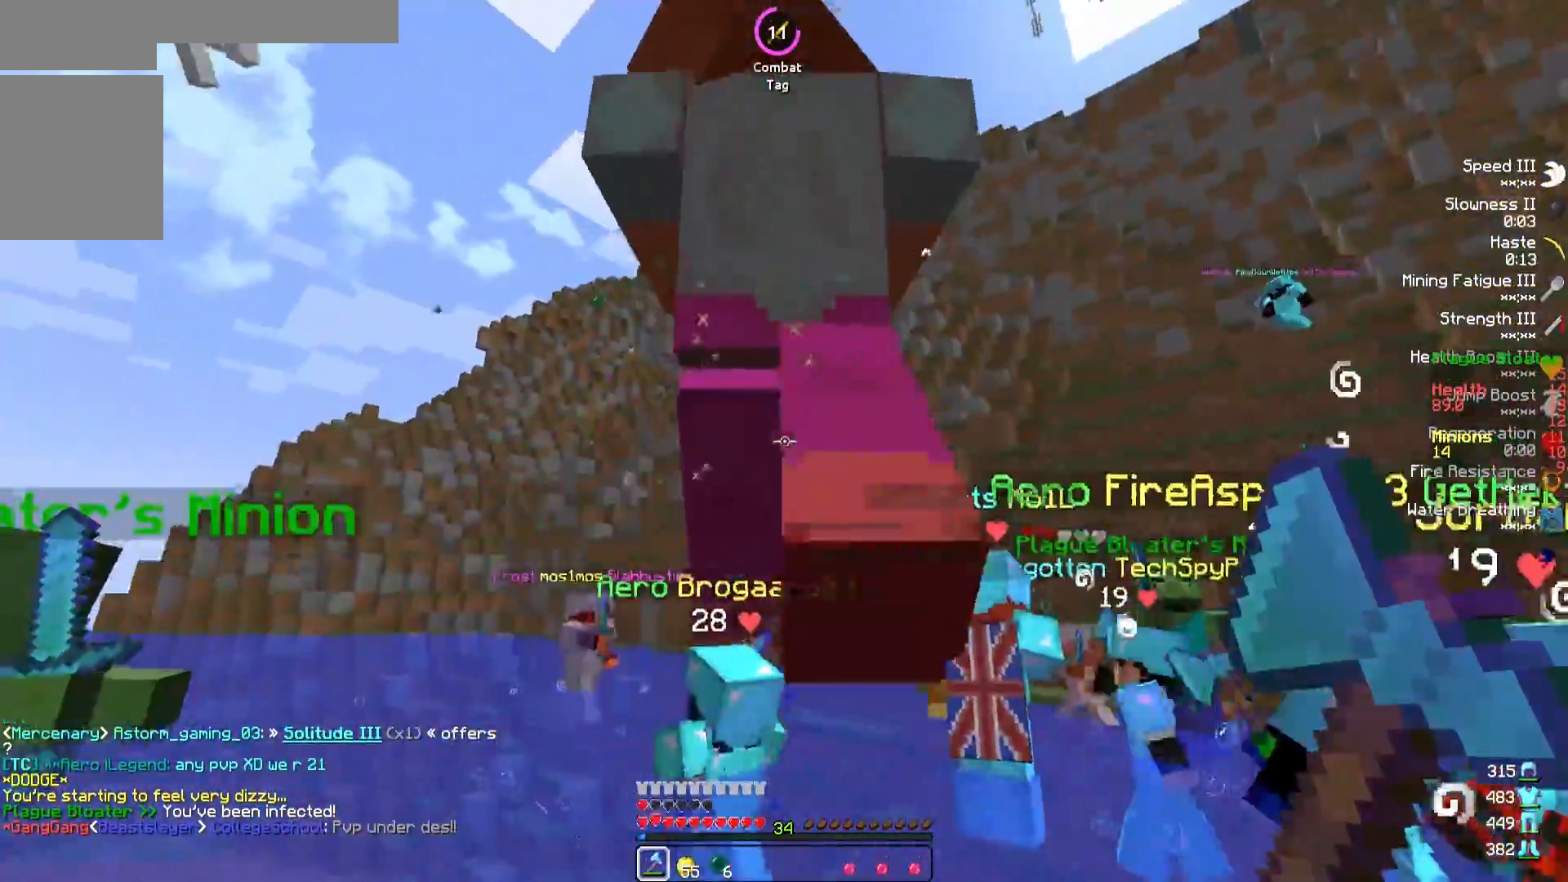
{"keys": ["w"], "events": [[100, "a", "up"]]}
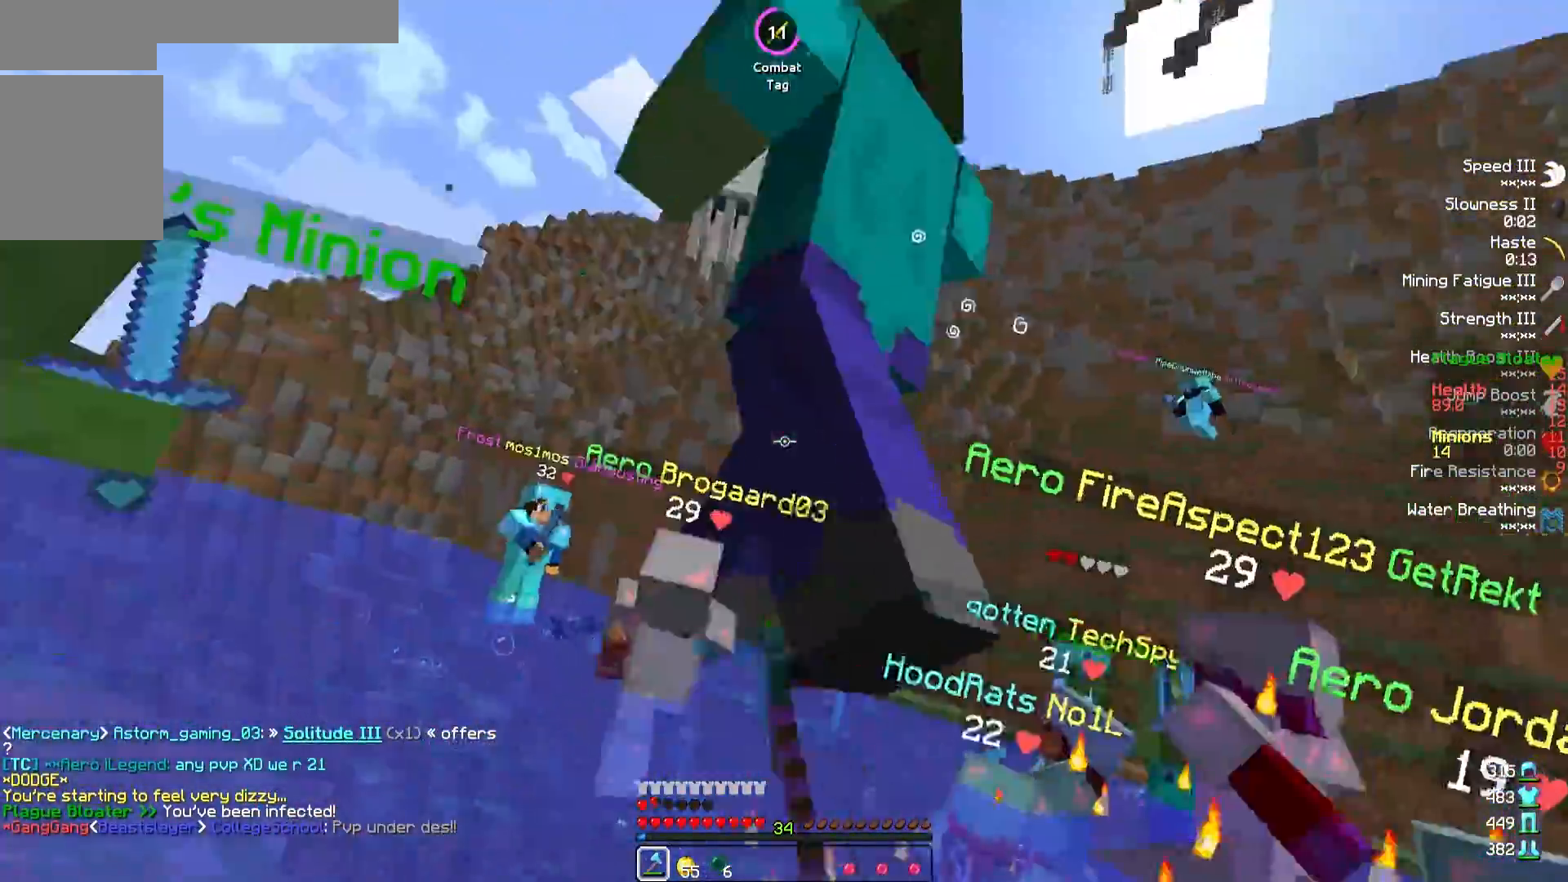
{"keys": ["w"], "events": []}
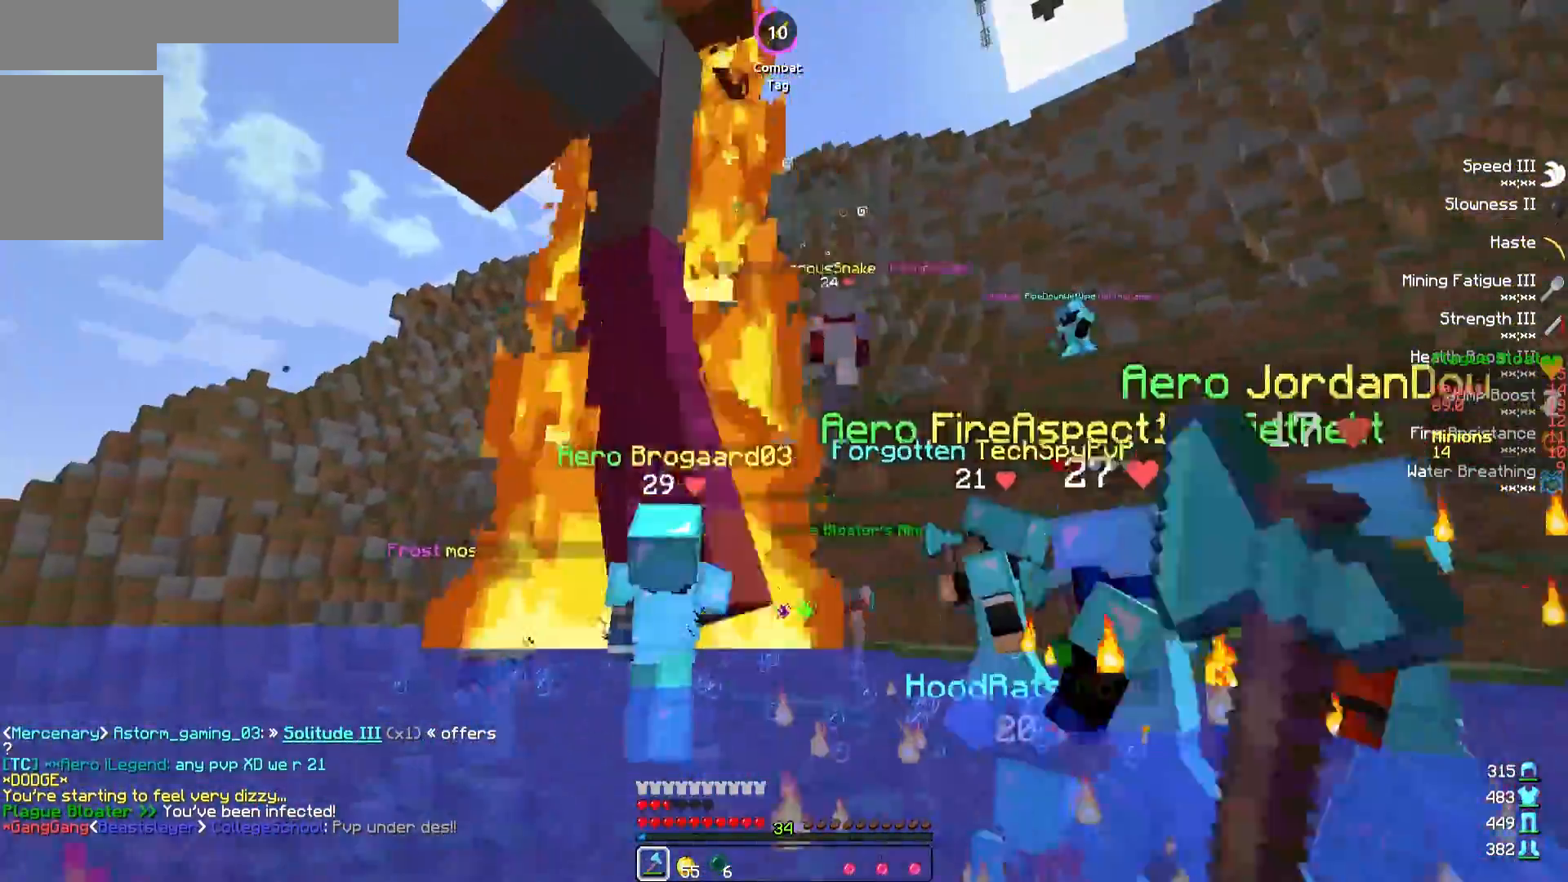
{"keys": ["a", "w"], "events": [[167, "a", "down"]]}
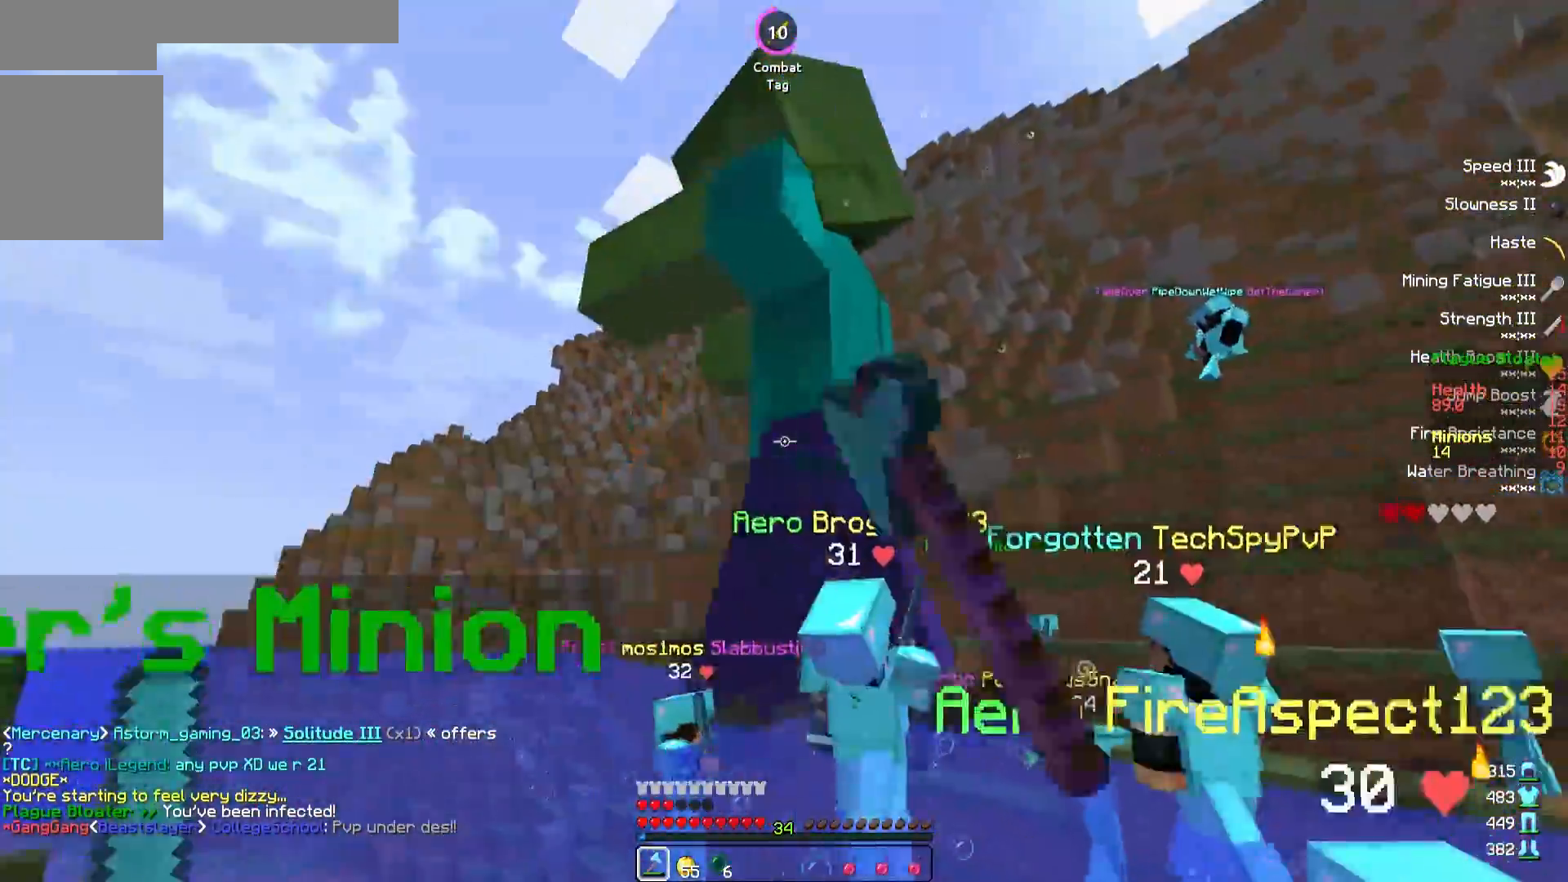
{"keys": ["w"], "events": [[233, "a", "up"]]}
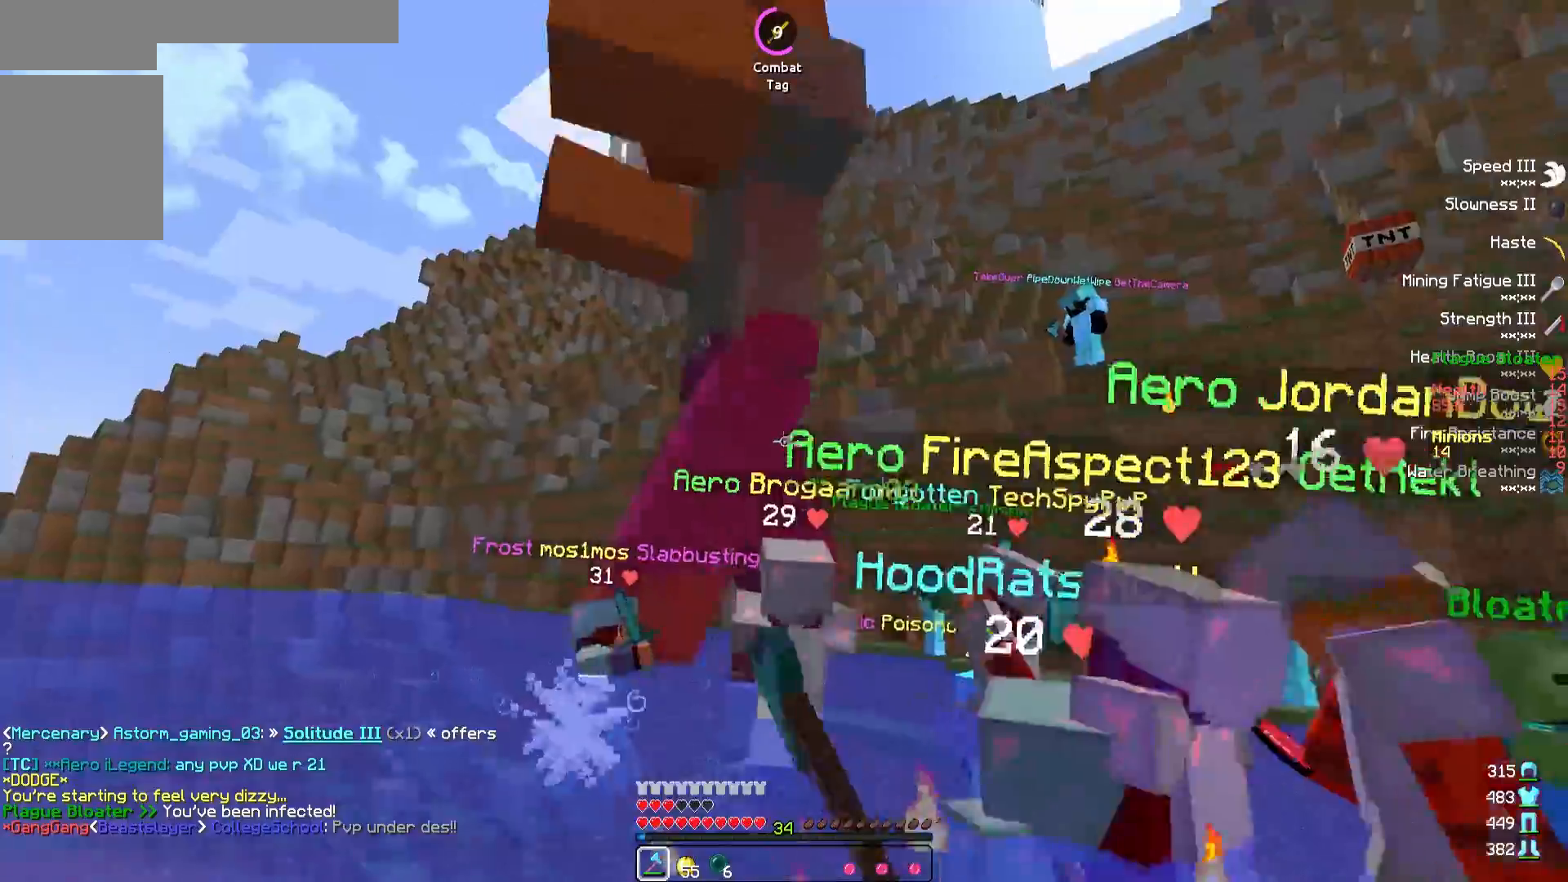
{"keys": ["a", "w"], "events": [[267, "a", "down"]]}
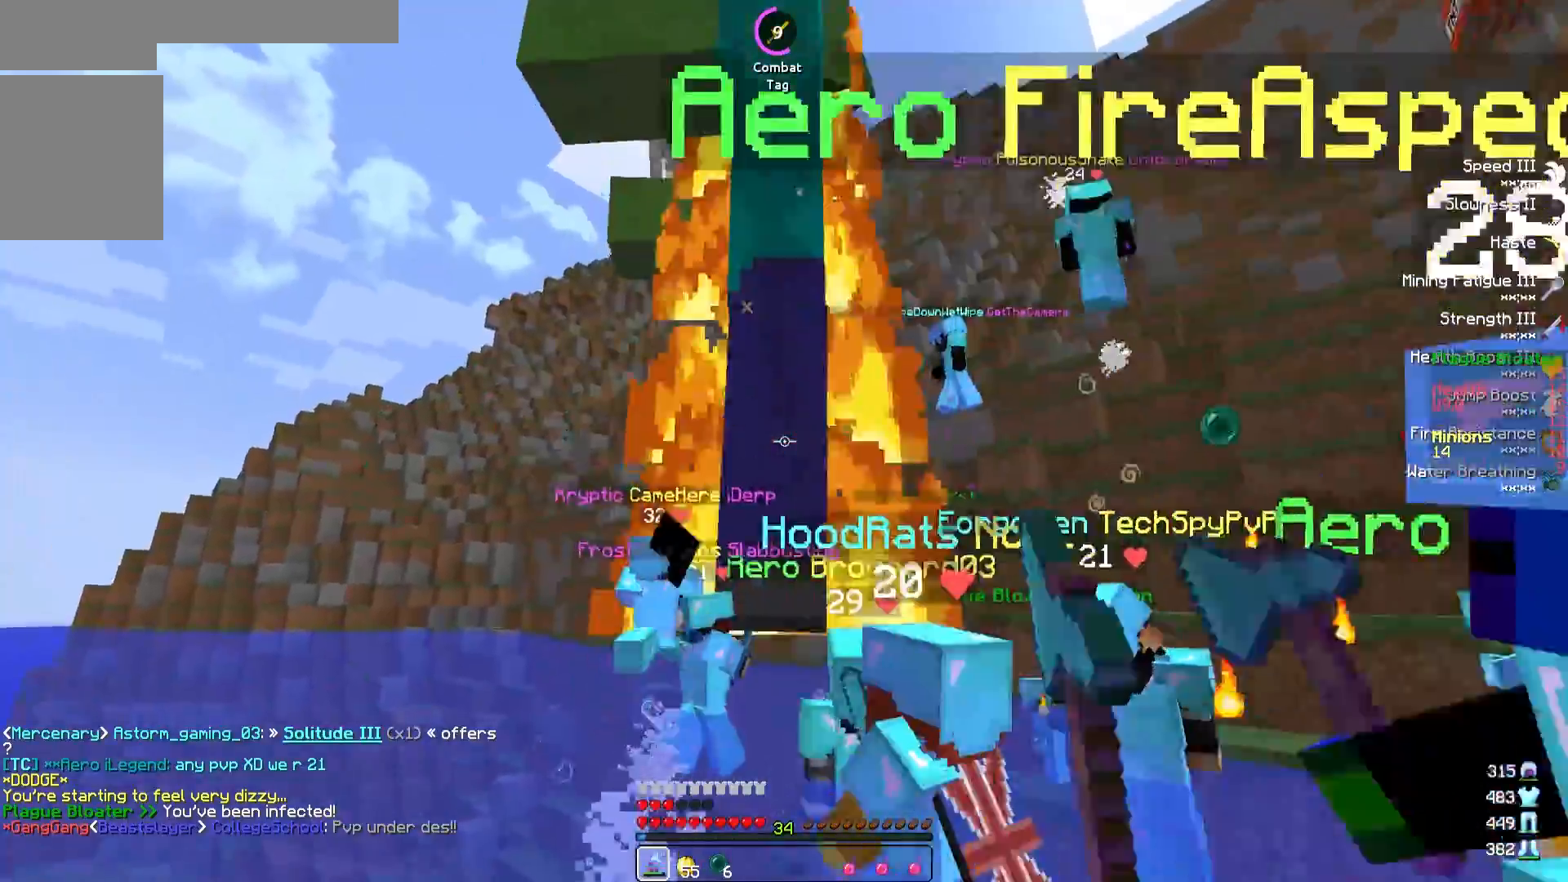
{"keys": ["a", "w"], "events": []}
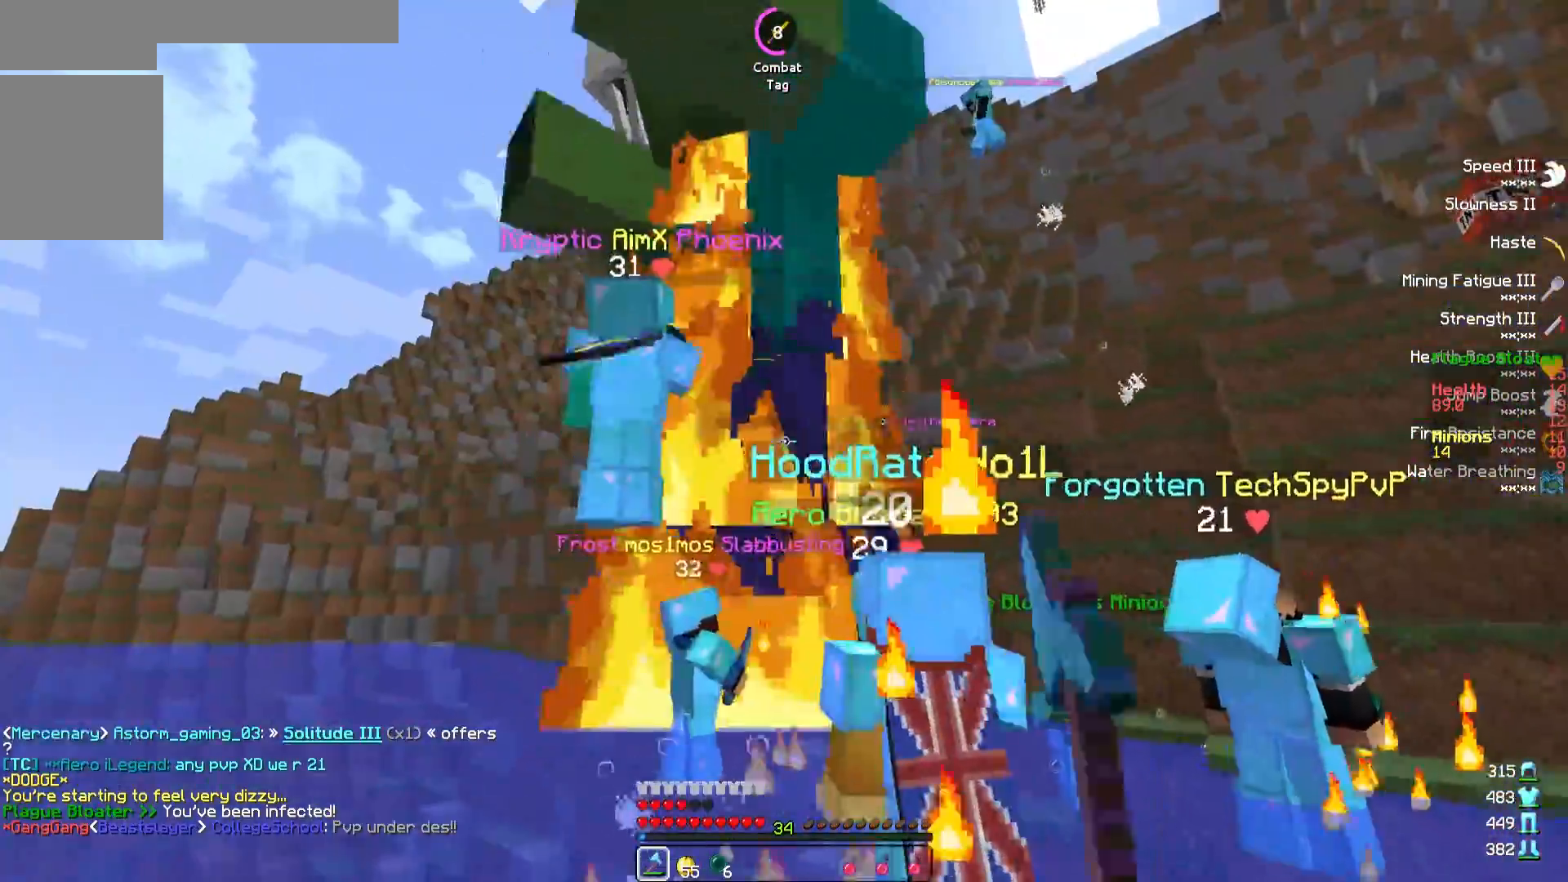
{"keys": ["a", "w"], "events": []}
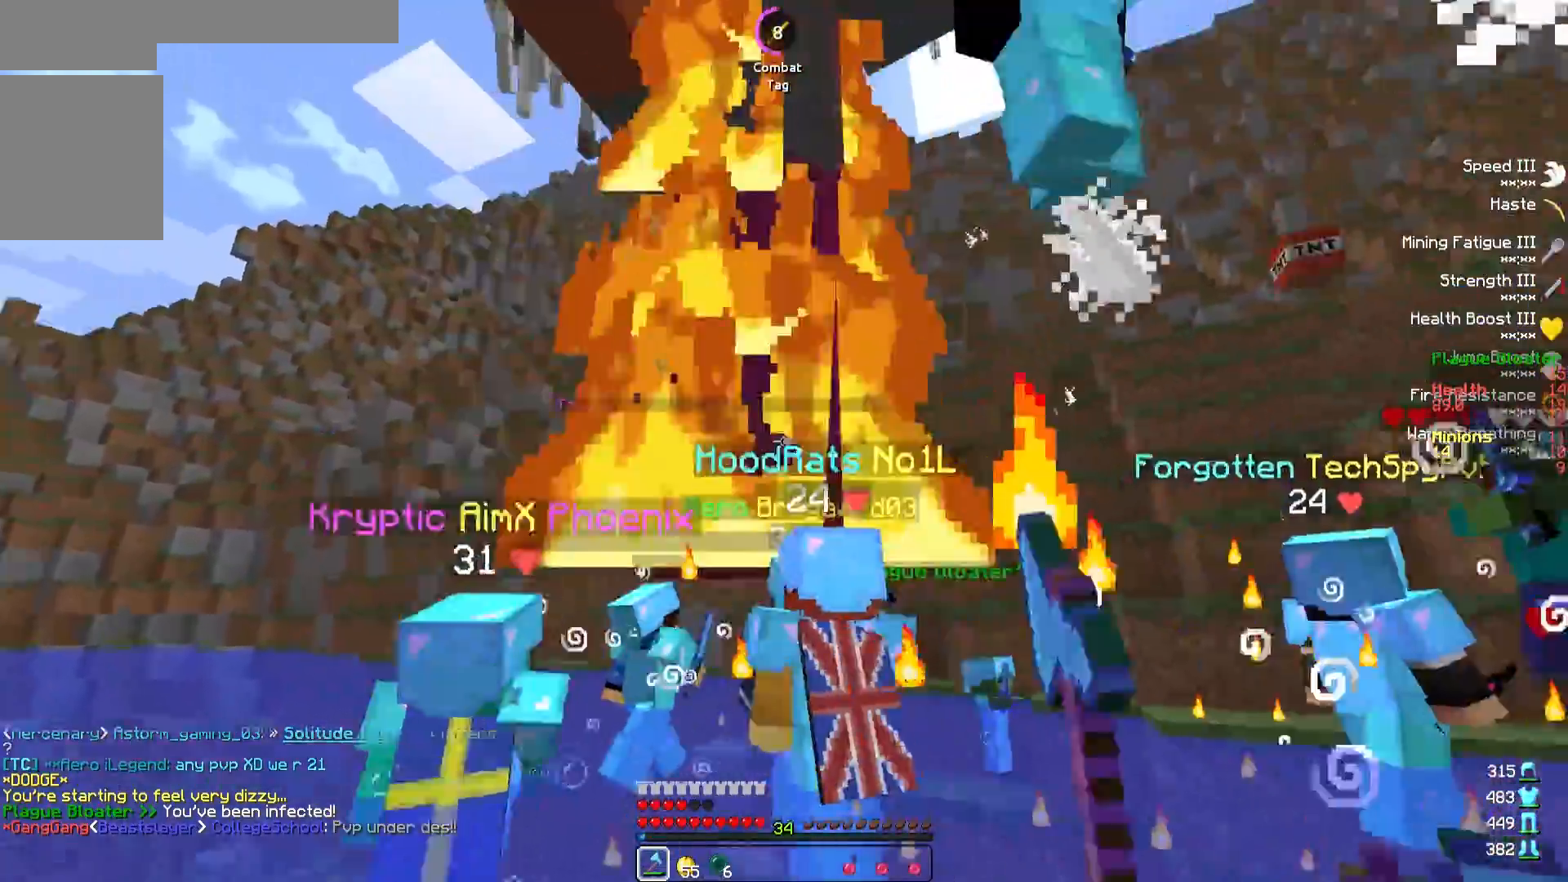
{"keys": ["w"], "events": [[50, "a", "up"]]}
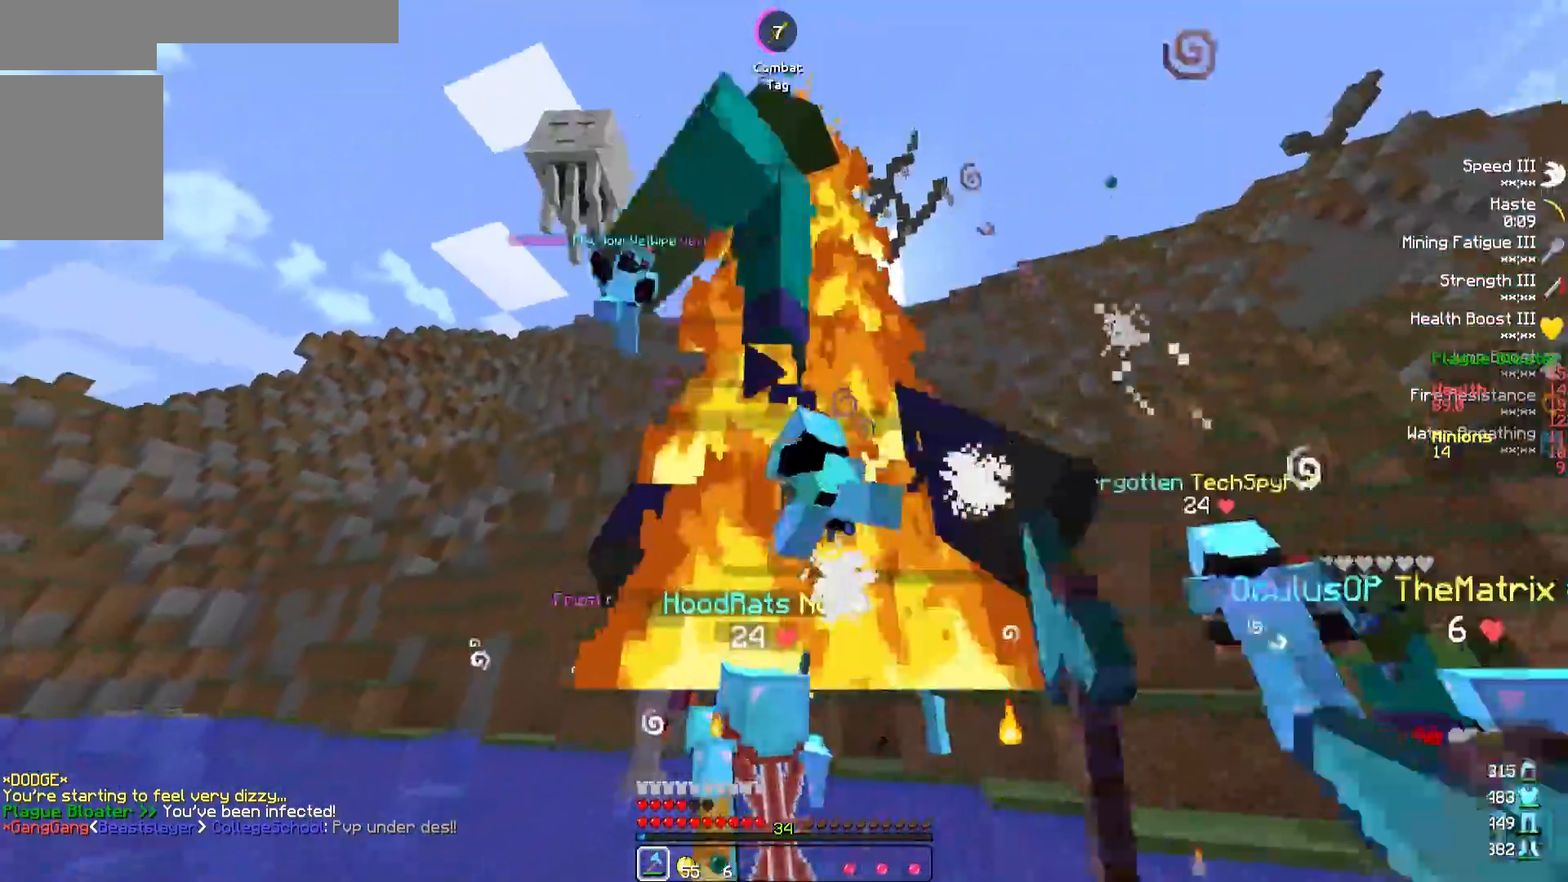
{"keys": ["a", "w"], "events": [[483, "a", "down"]]}
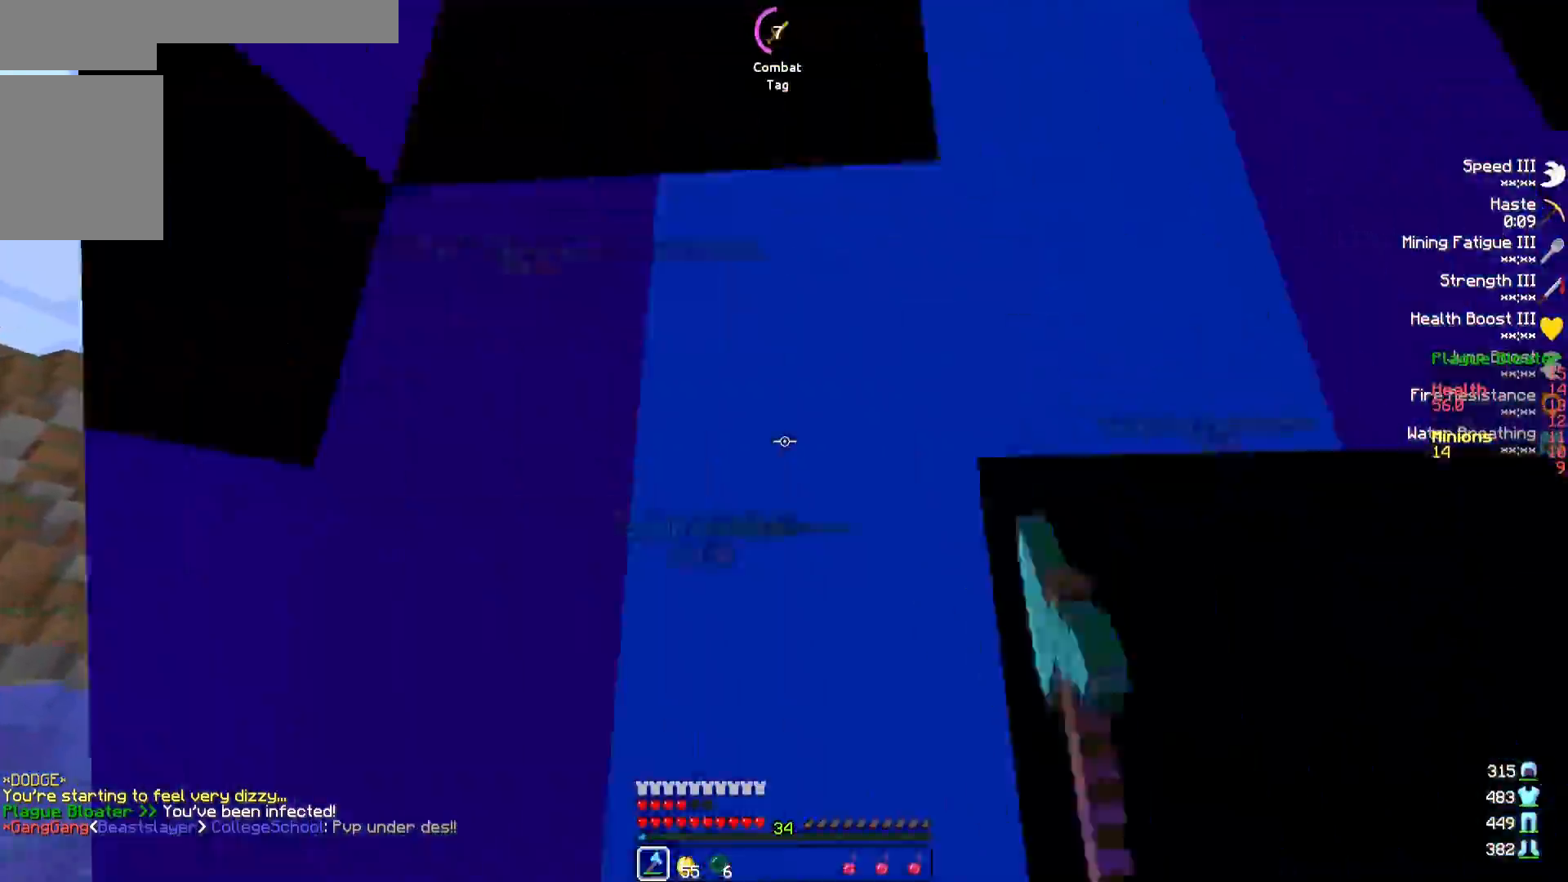
{"keys": ["a", "w"], "events": [[200, "a", "up"], [417, "a", "down"]]}
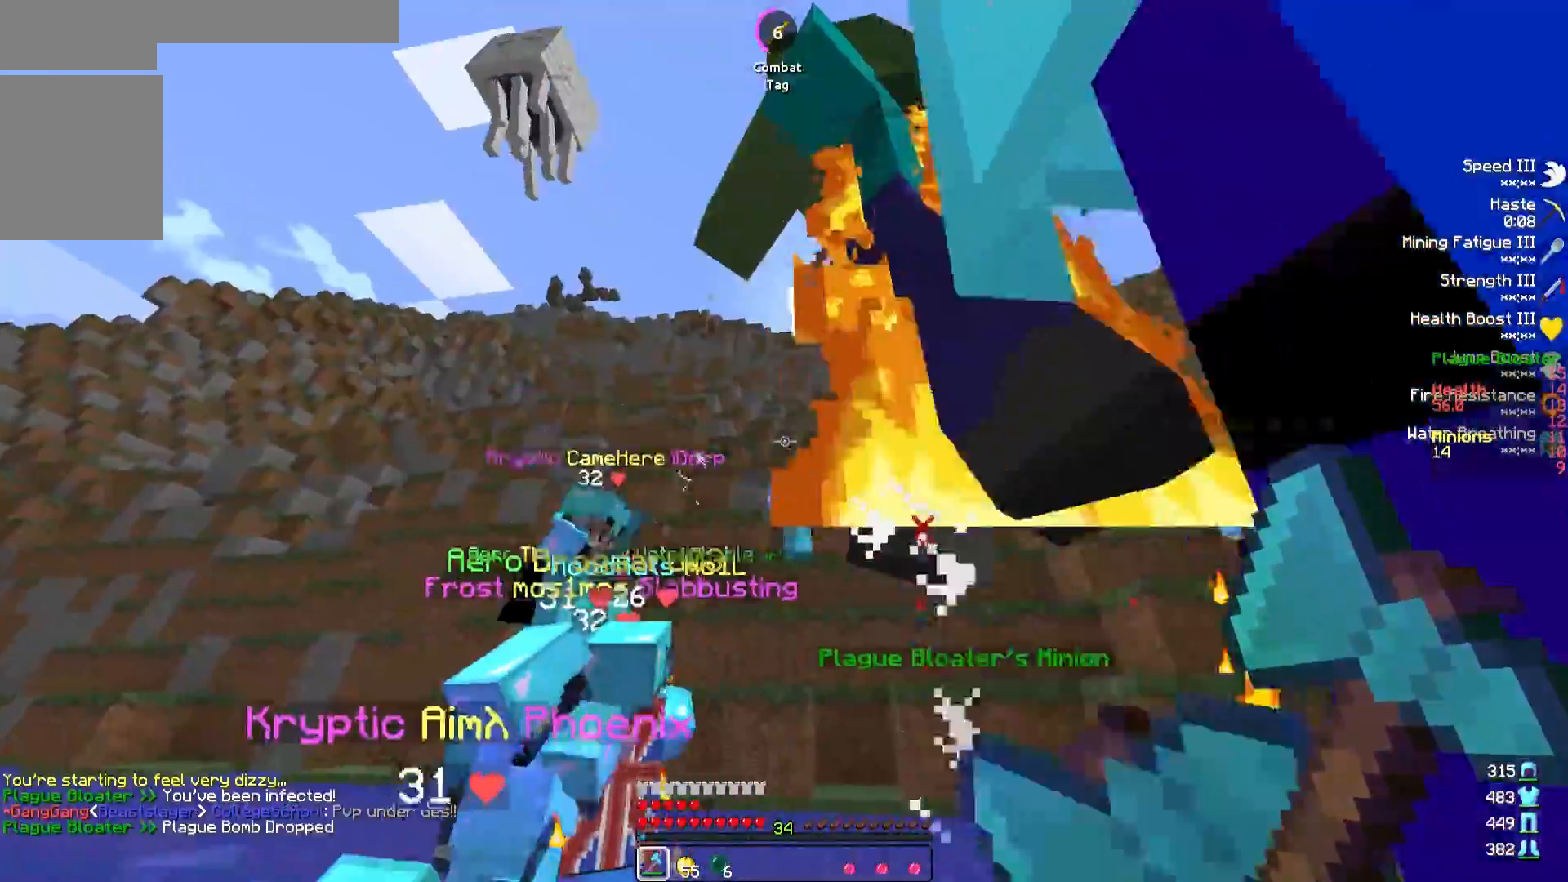
{"keys": ["w"], "events": [[50, "a", "up"]]}
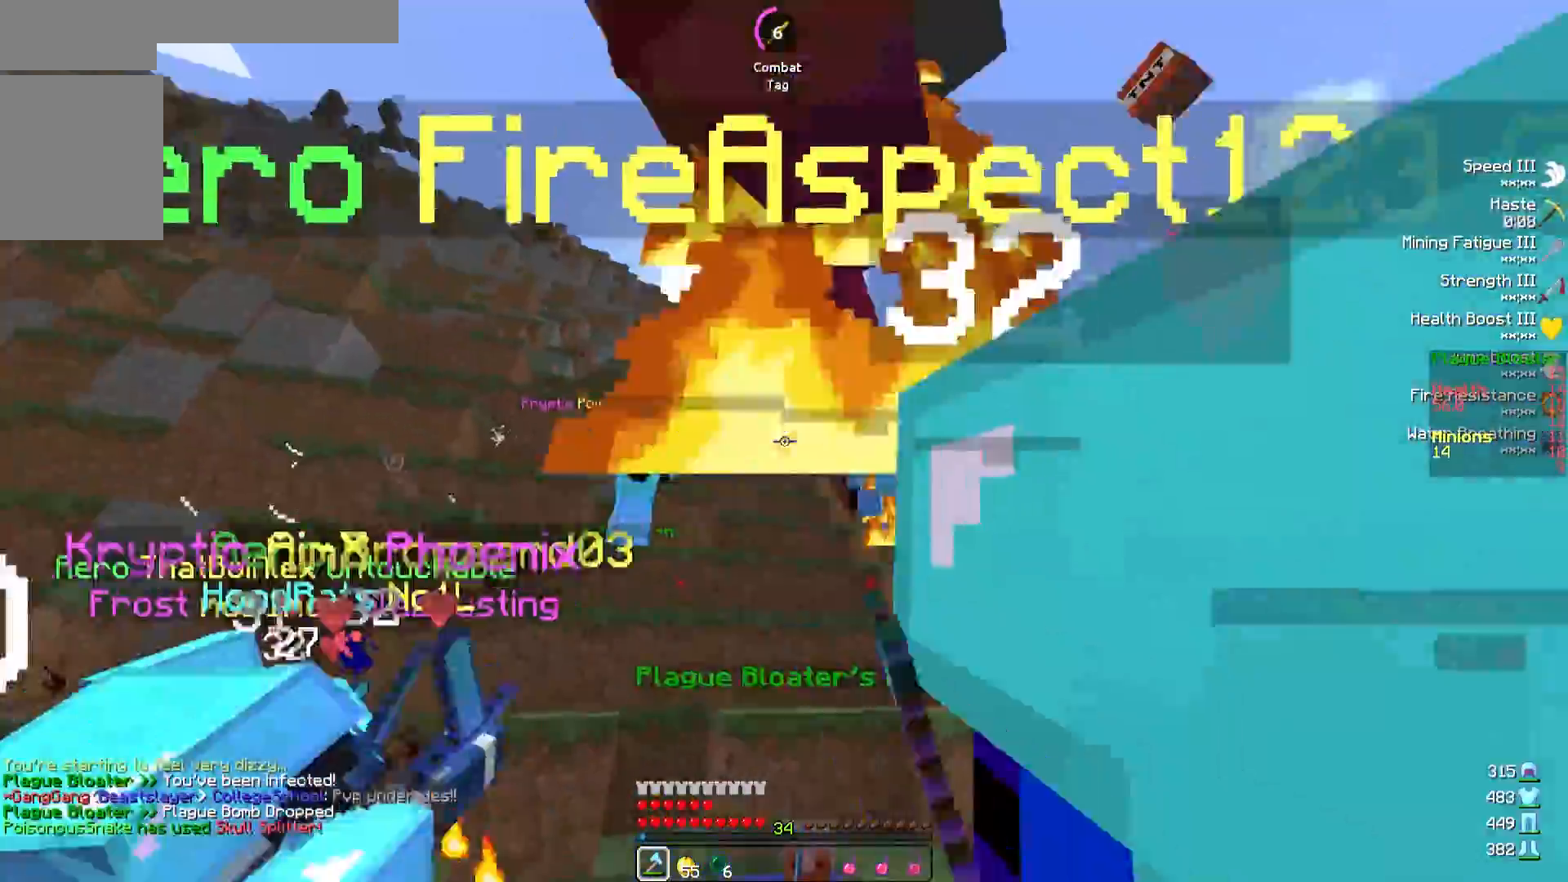
{"keys": ["d"], "events": [[417, "d", "down"], [483, "w", "up"]]}